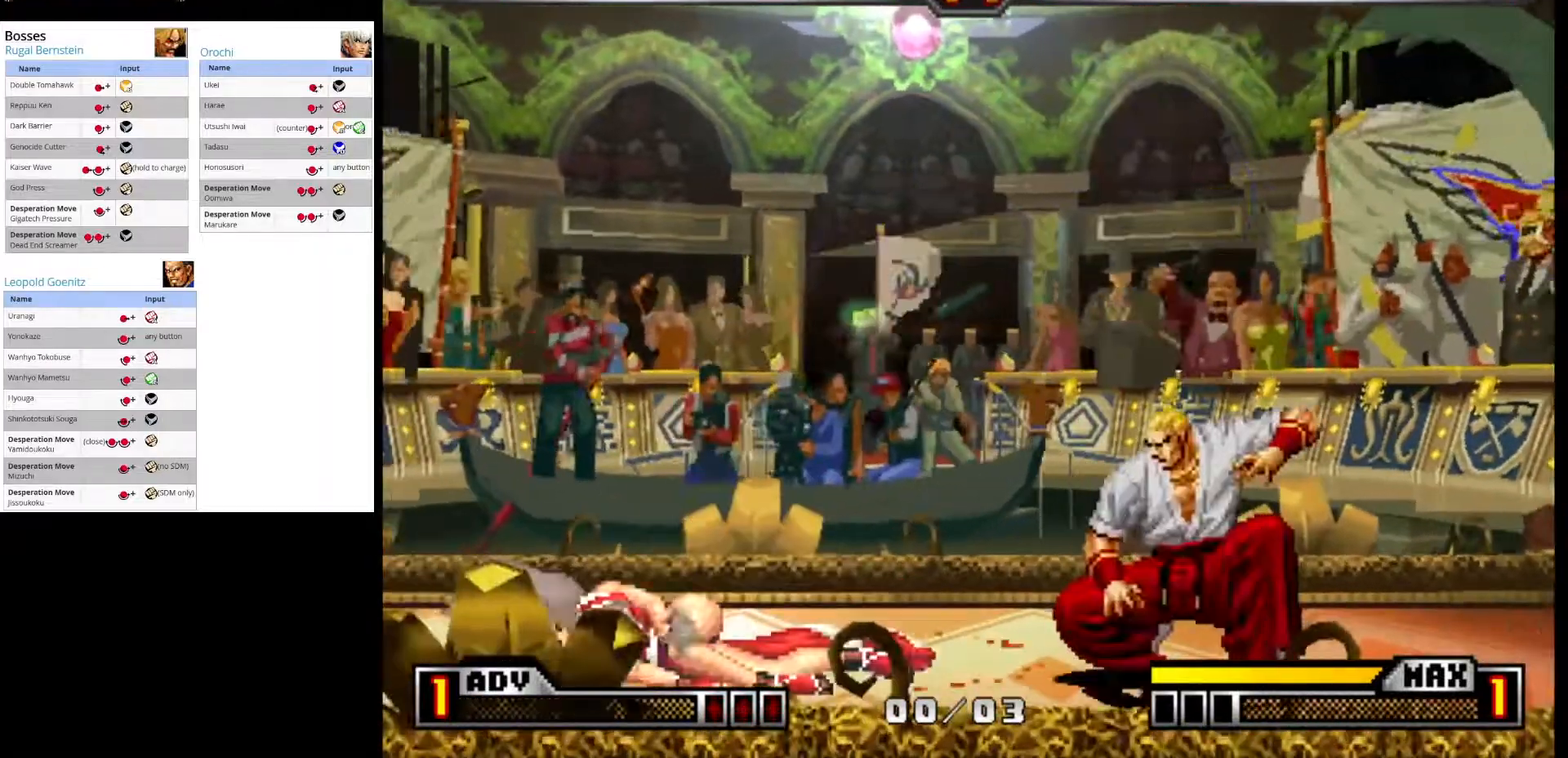
Gameplay with a controller (arcade stick); each line is a JSON object with the inputs held at the frame after it. "events" lists button and stick changes between this image and that frame as [ms after this image, input, new state], when the widget could be followed in between. Not read: L3 R3.
{"buttons": [], "left_stick": "left", "events": [[133, "left_stick", "down-right"], [300, "left_stick", "right"], [433, "left_stick", "left"]]}
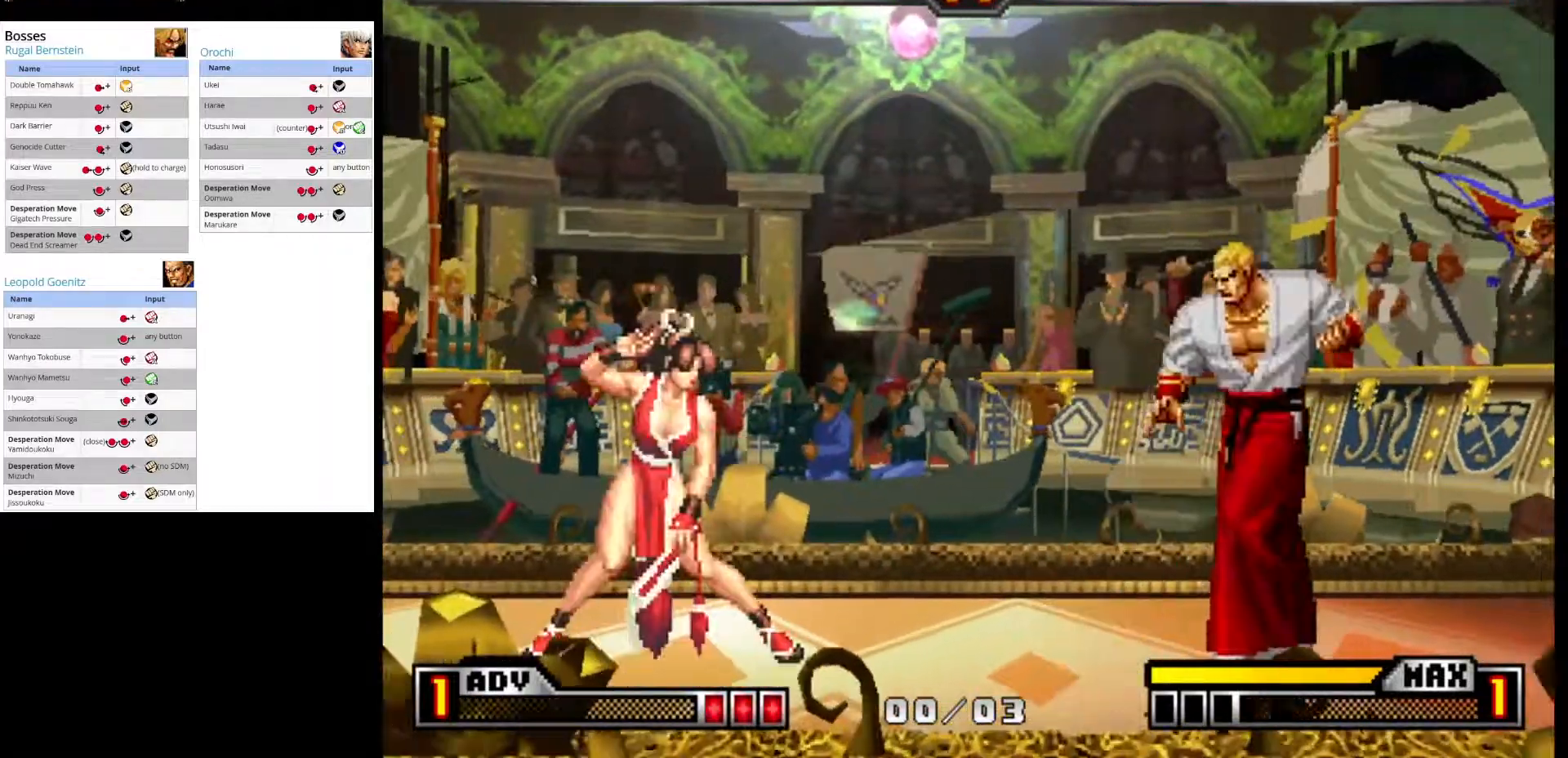
{"buttons": ["CROSS"], "left_stick": "center", "events": [[83, "left_stick", "down"], [133, "left_stick", "right"], [250, "left_stick", "down-left"], [317, "CROSS", "down"], [367, "left_stick", "center"]]}
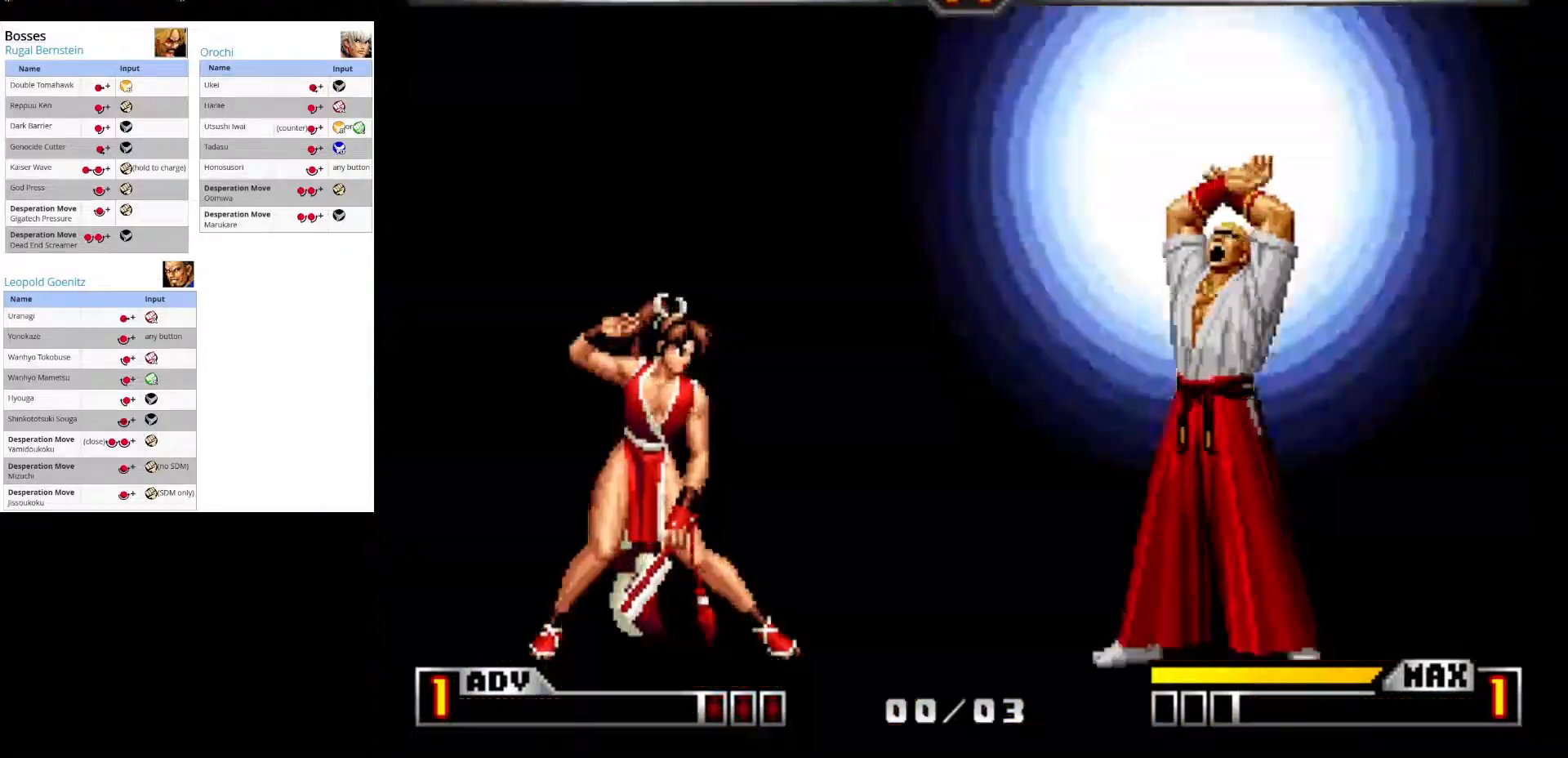
{"buttons": [], "left_stick": "center", "events": [[17, "CROSS", "up"]]}
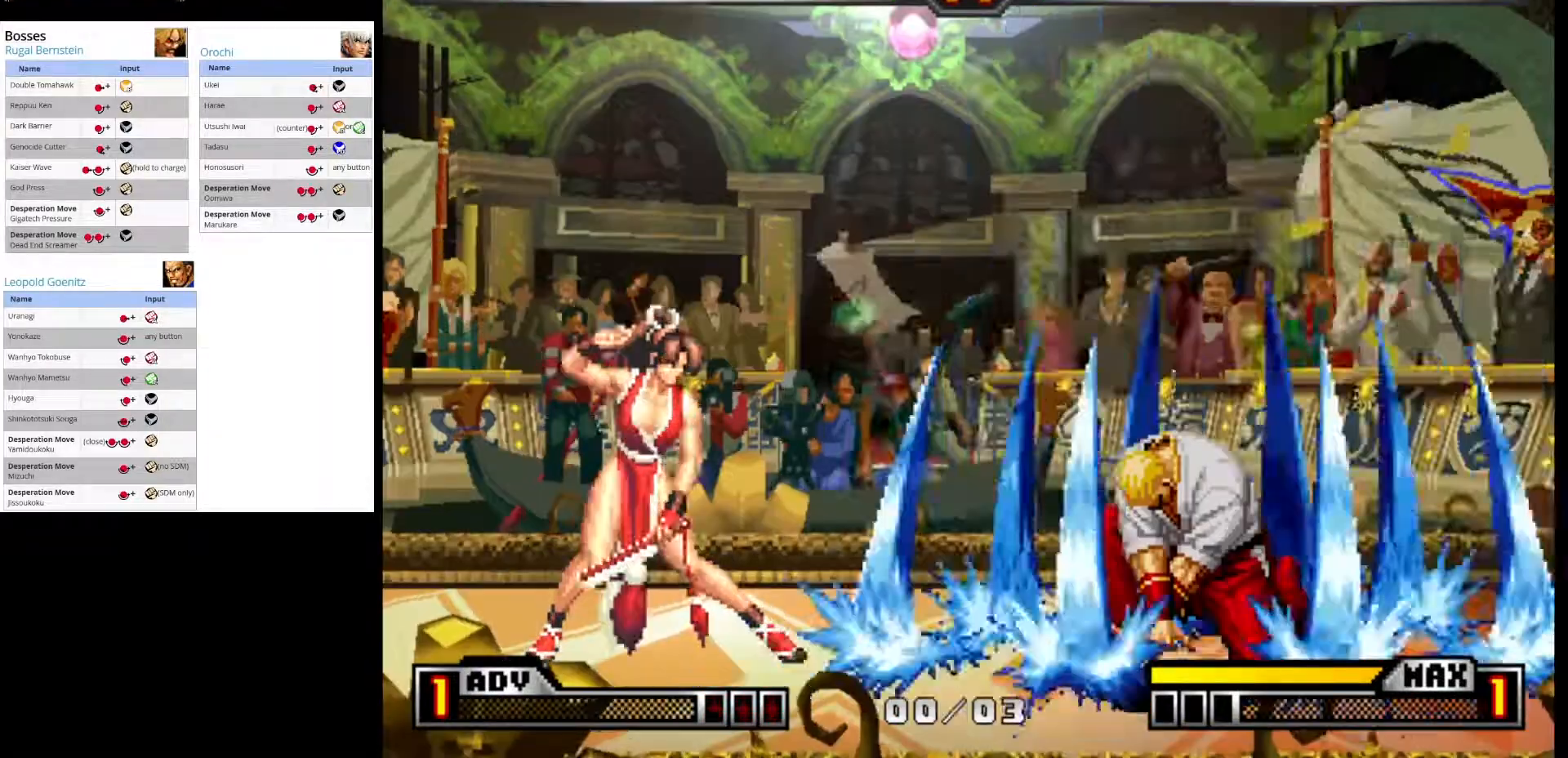
{"buttons": [], "left_stick": "center", "events": []}
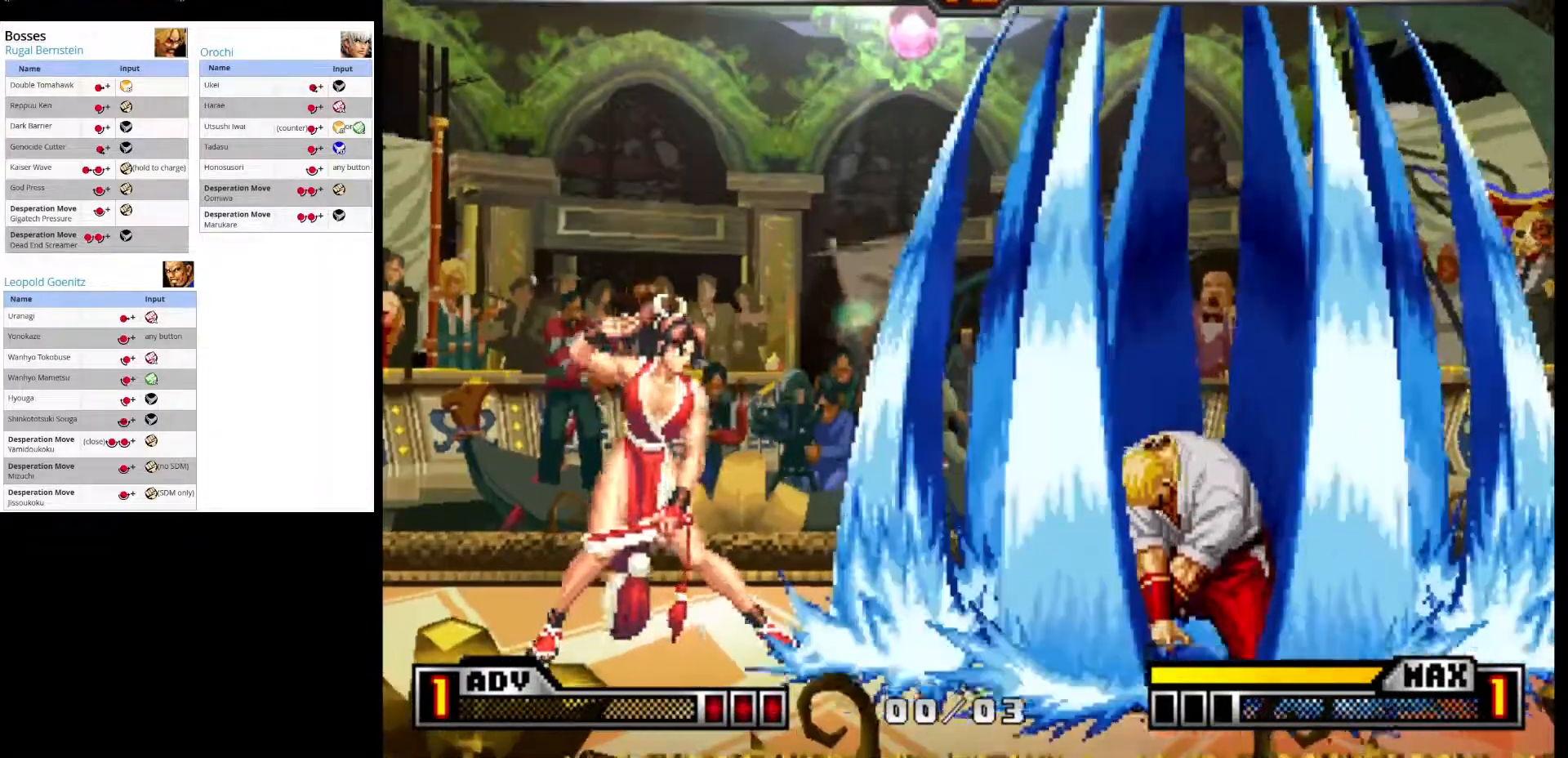
{"buttons": [], "left_stick": "center", "events": []}
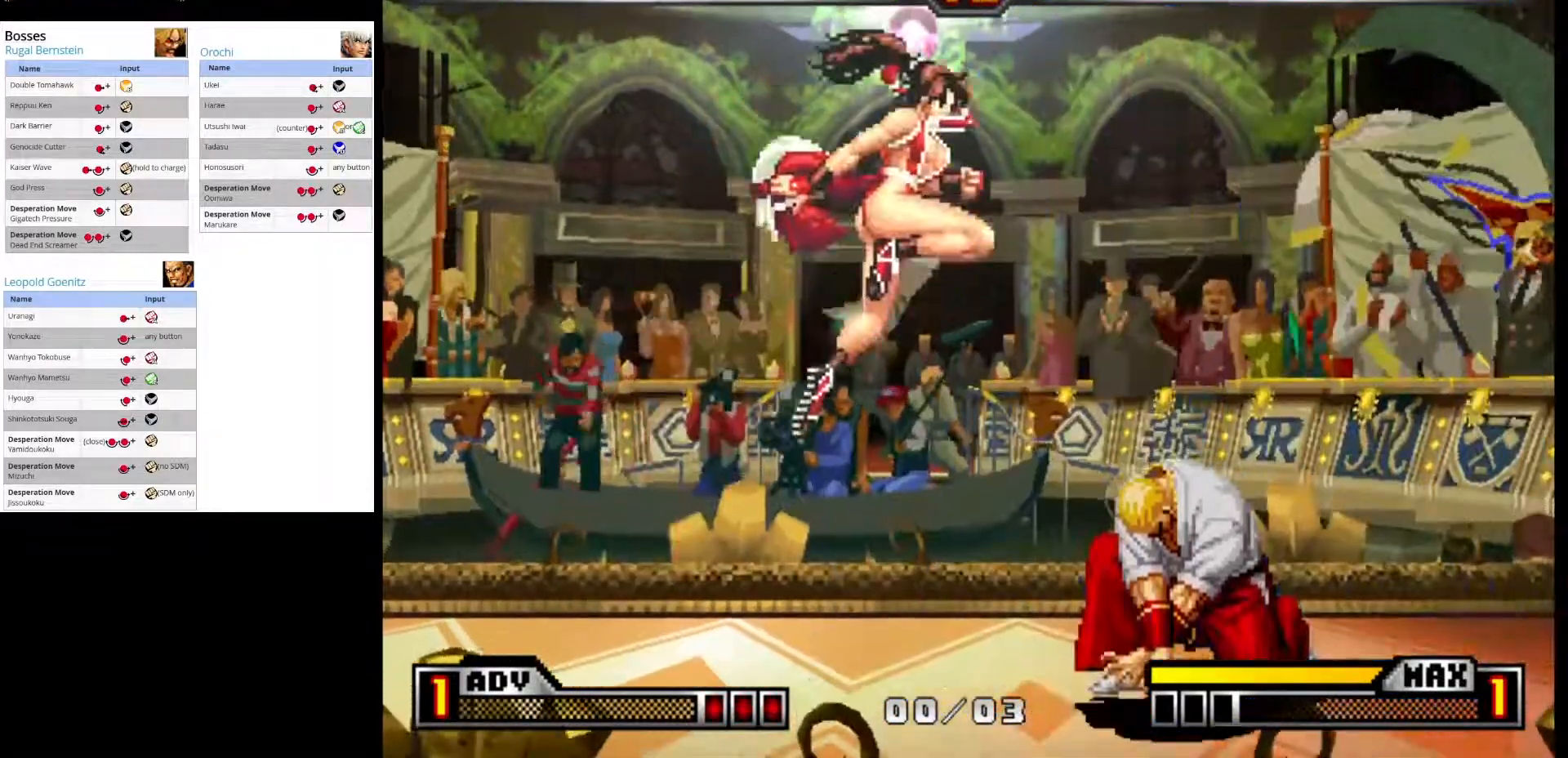
{"buttons": [], "left_stick": "right", "events": [[50, "left_stick", "down-right"], [200, "left_stick", "right"]]}
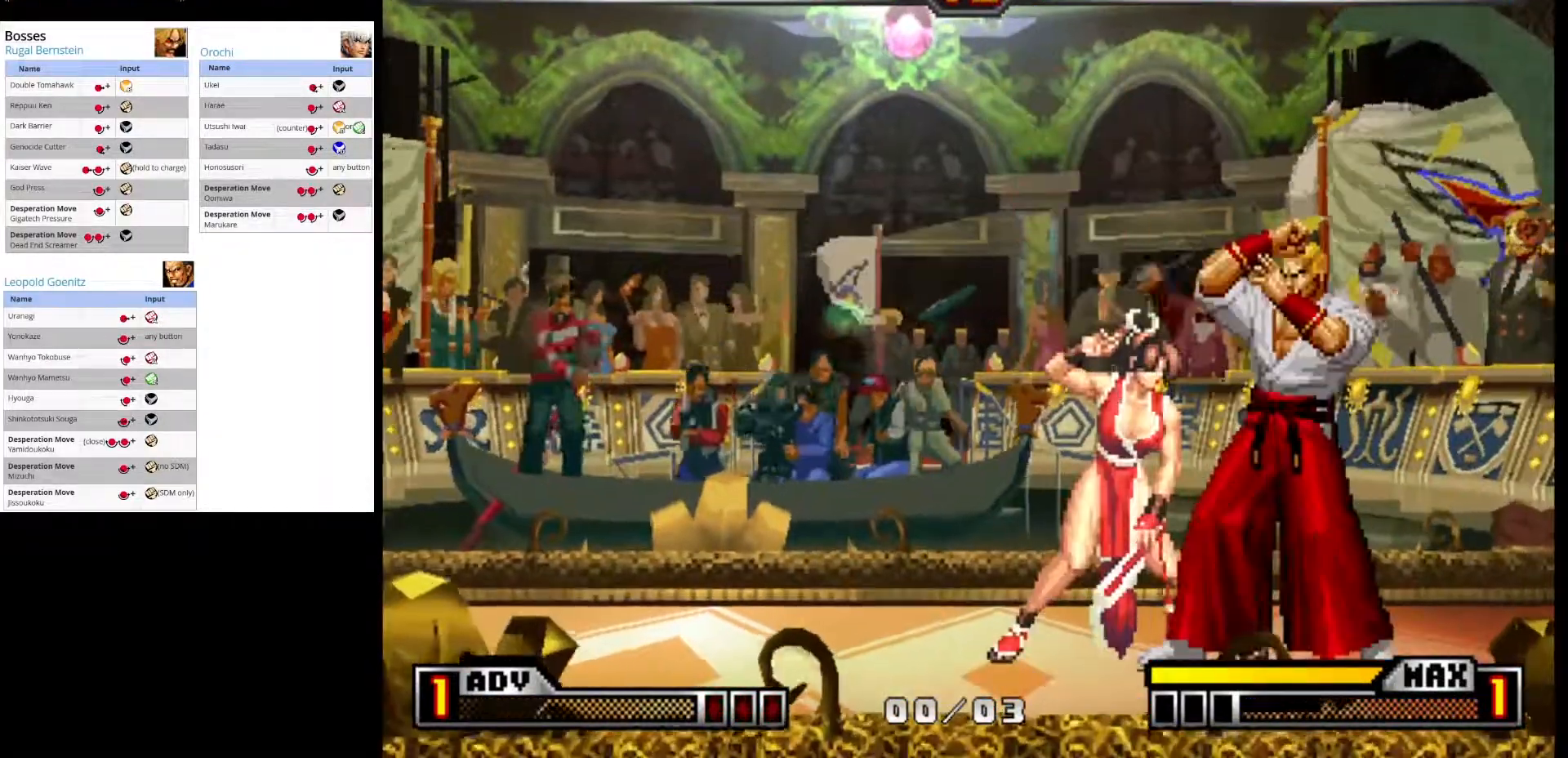
{"buttons": [], "left_stick": "center", "events": [[83, "left_stick", "up-right"], [333, "left_stick", "center"]]}
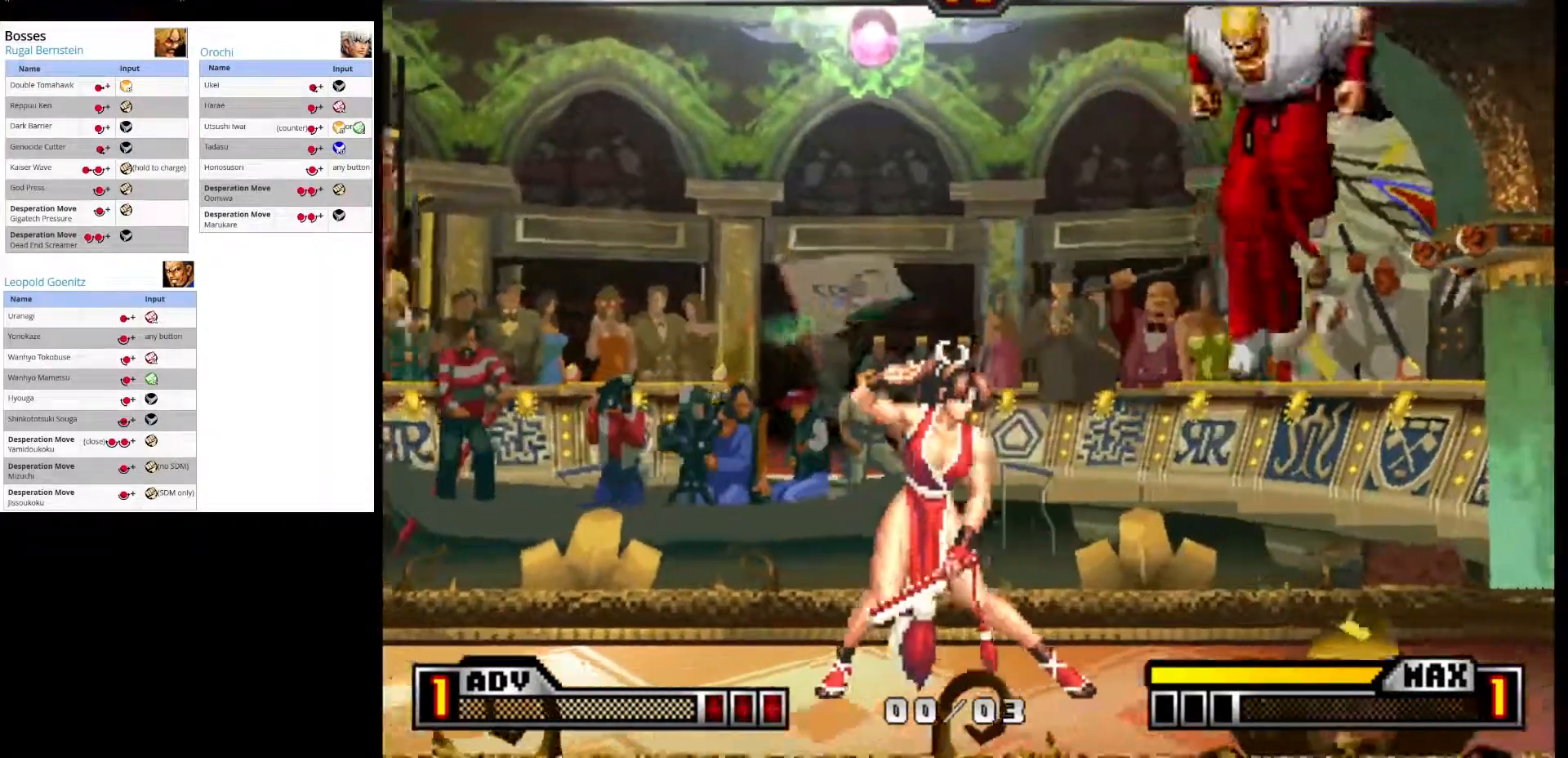
{"buttons": [], "left_stick": "down-right", "events": [[100, "left_stick", "down-right"], [350, "left_stick", "left"], [467, "left_stick", "down-right"]]}
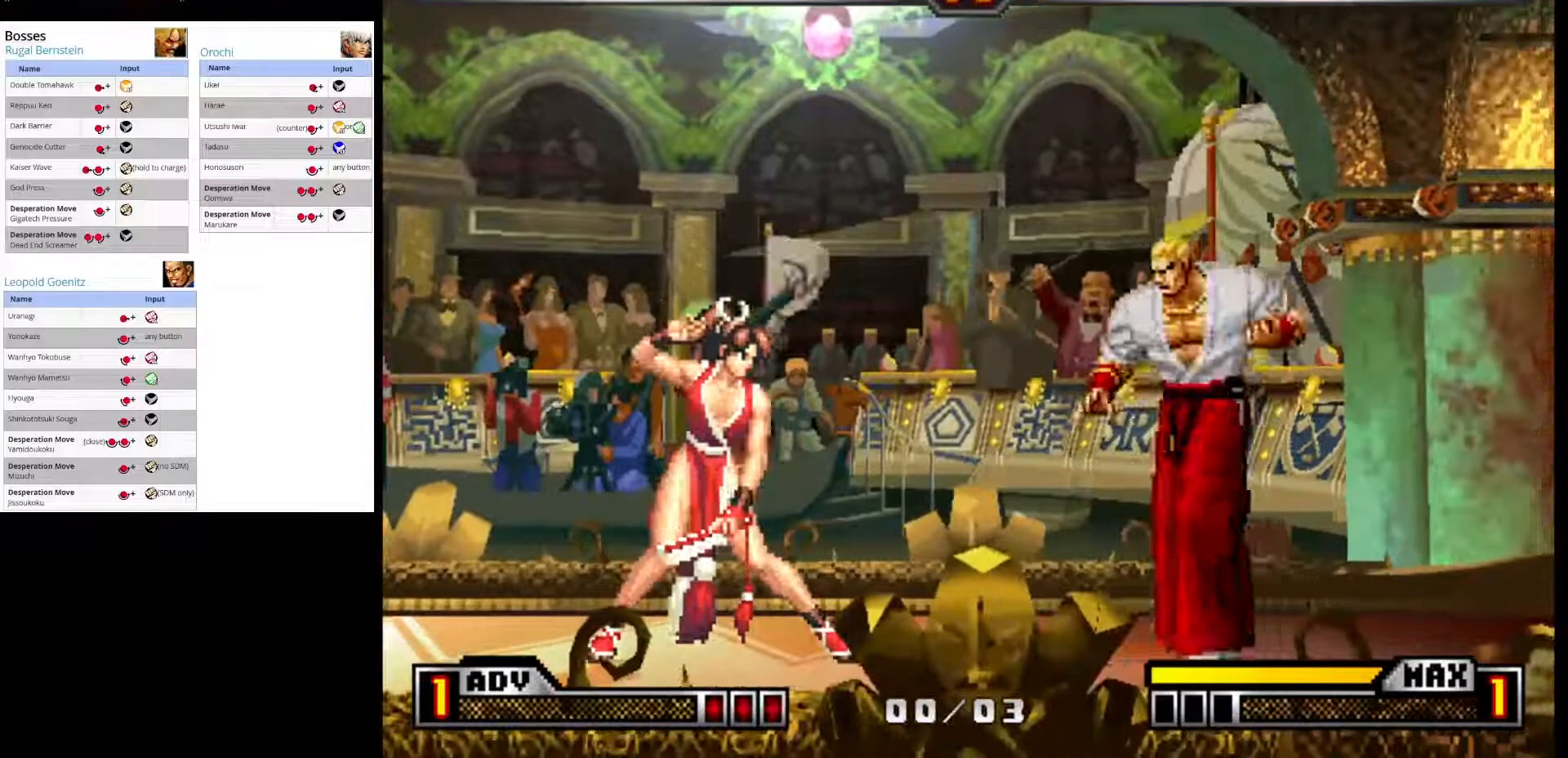
{"buttons": [], "left_stick": "center", "events": [[117, "left_stick", "down-left"], [183, "CROSS", "down"], [233, "left_stick", "center"], [383, "CROSS", "up"]]}
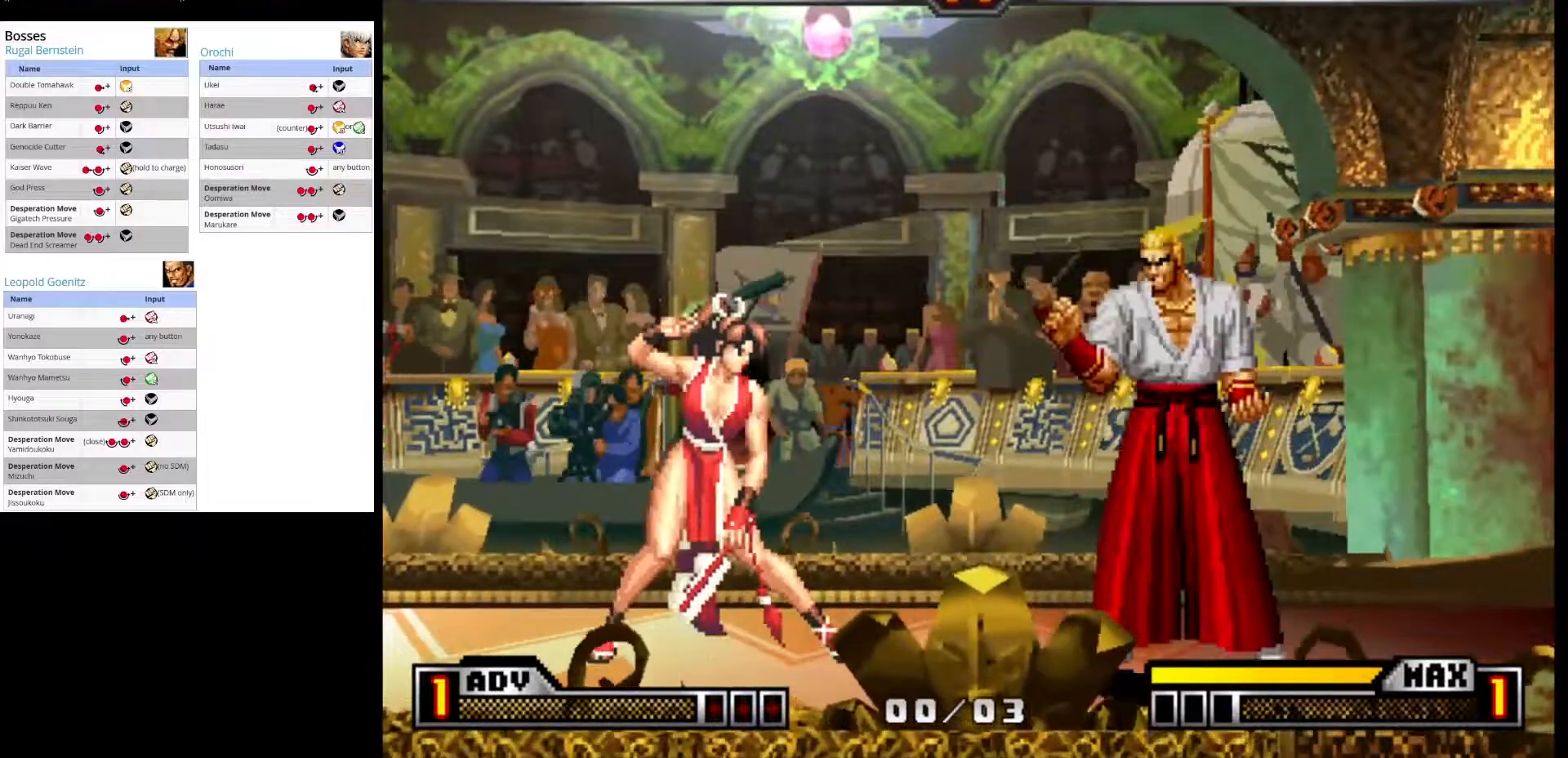
{"buttons": [], "left_stick": "down-left", "events": [[183, "left_stick", "down-right"], [467, "left_stick", "down-left"]]}
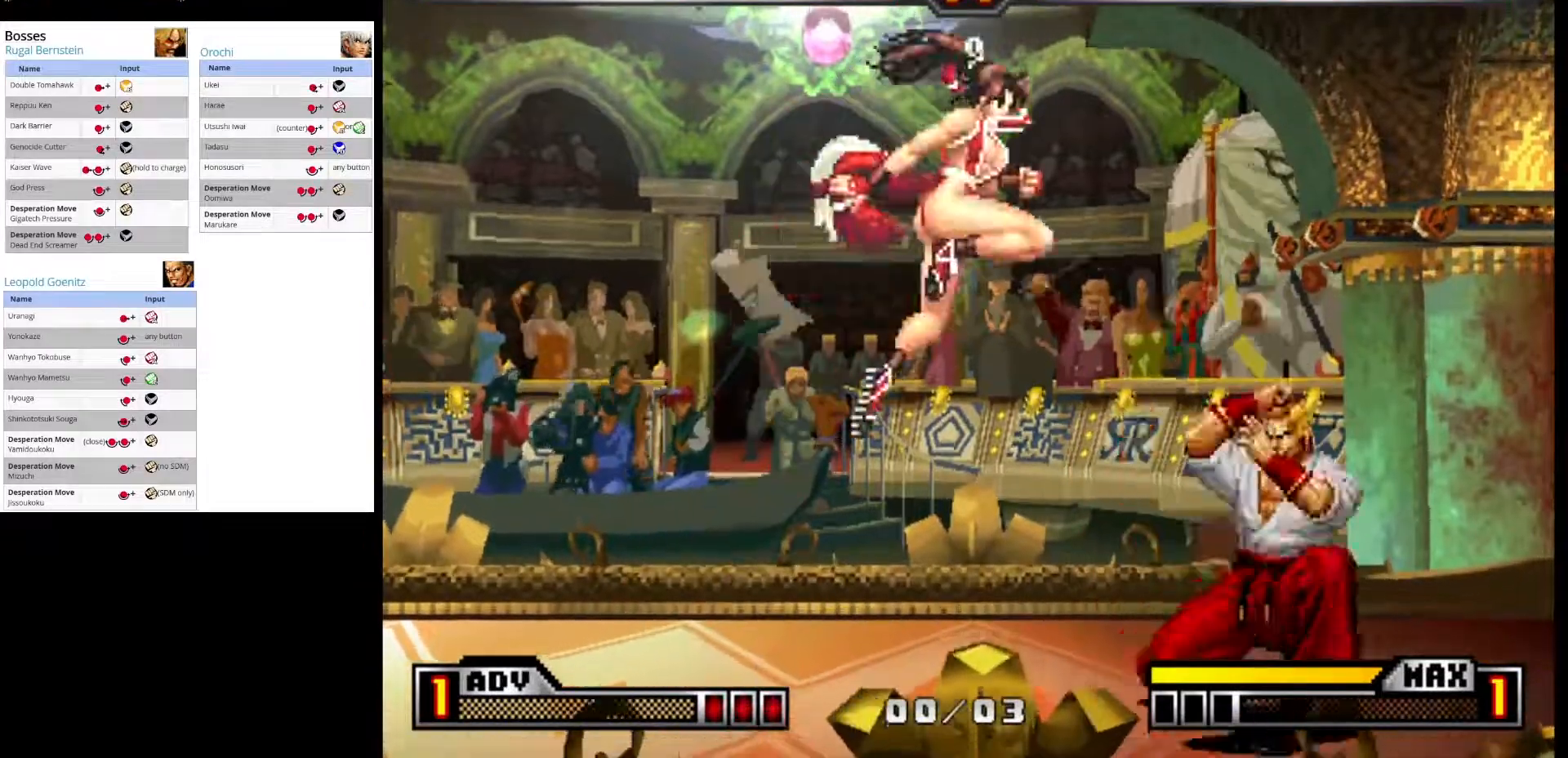
{"buttons": [], "left_stick": "right", "events": [[217, "left_stick", "right"]]}
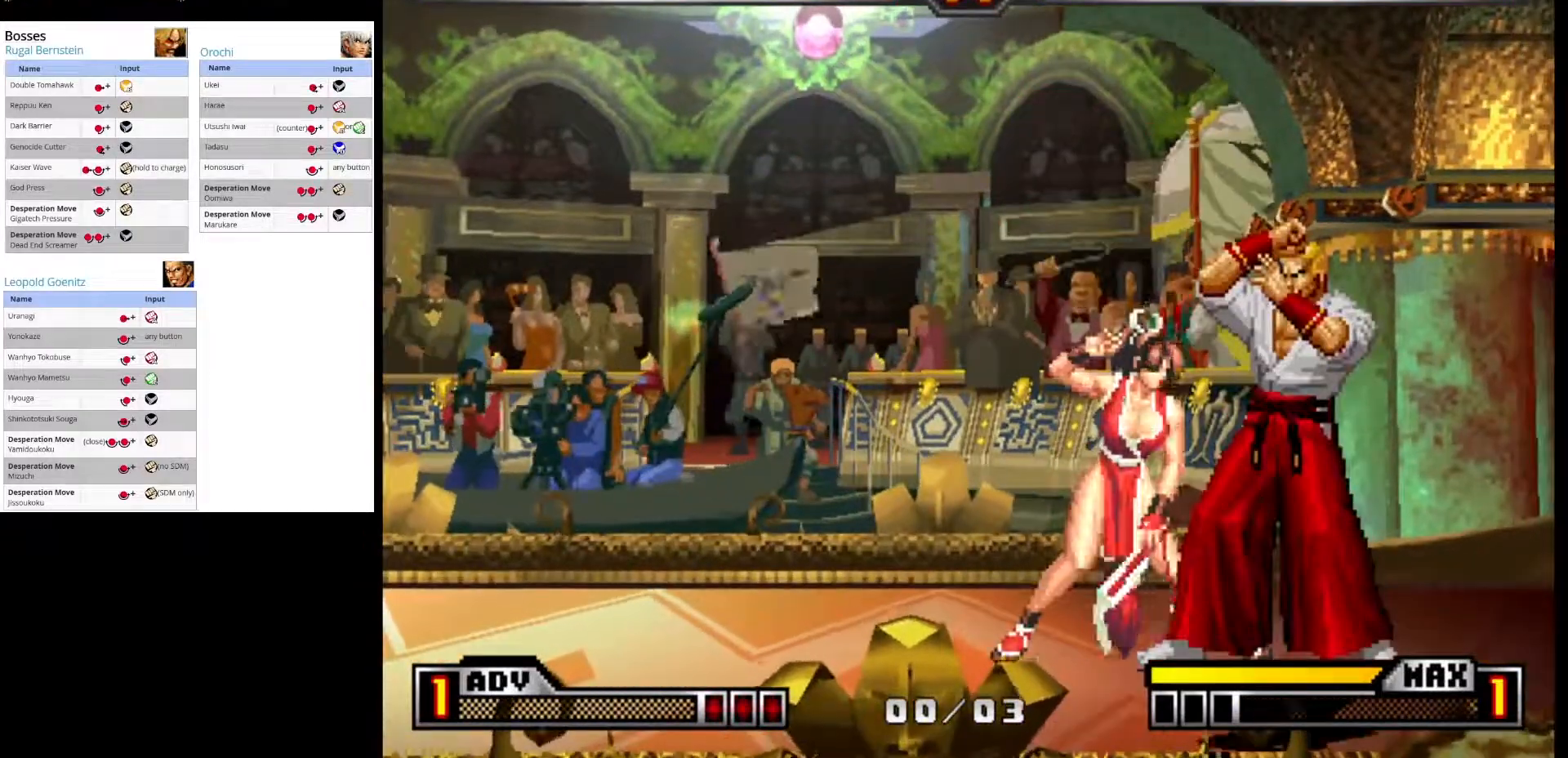
{"buttons": [], "left_stick": "down-right", "events": [[350, "left_stick", "down-right"]]}
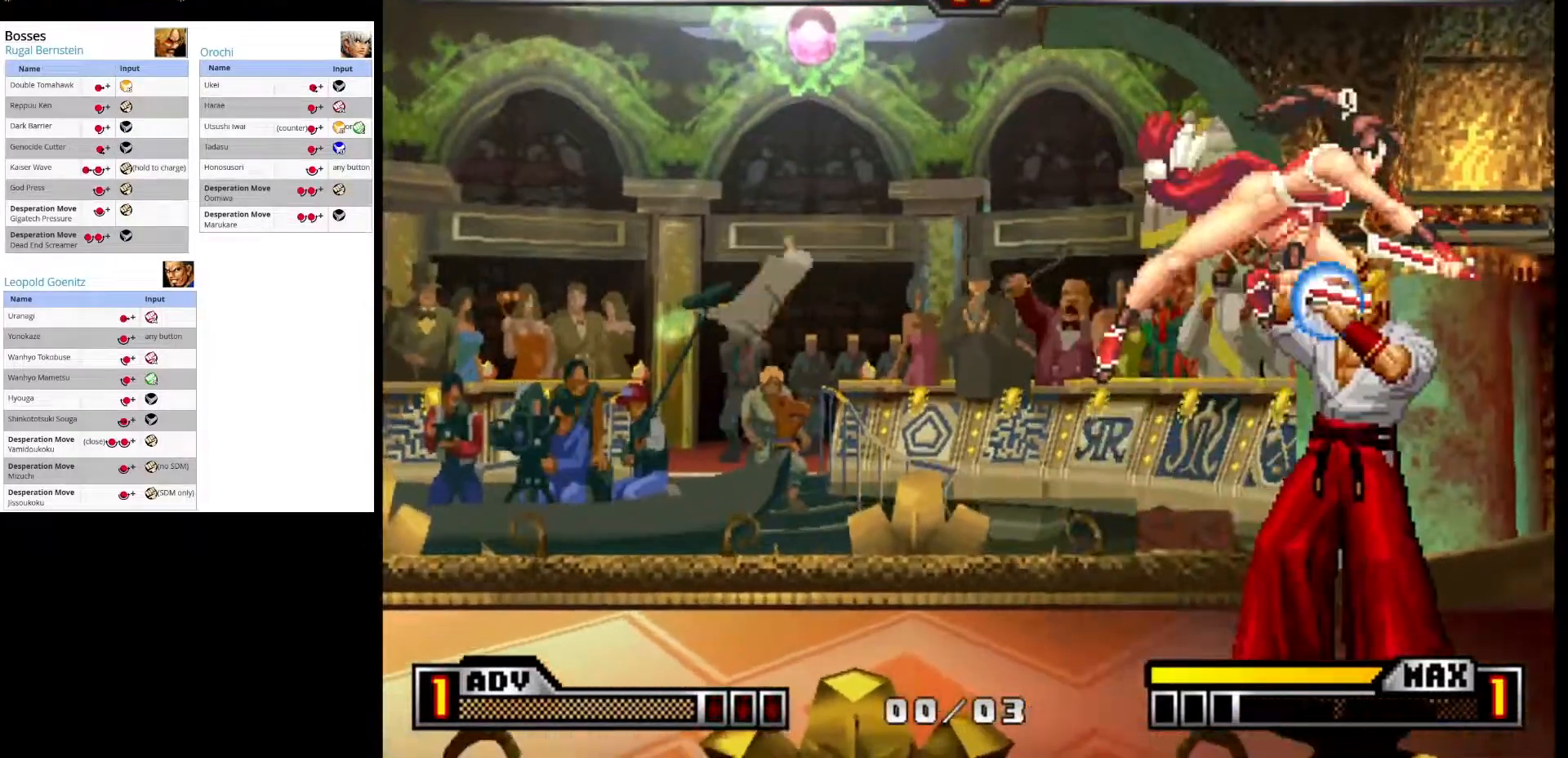
{"buttons": [], "left_stick": "up-left", "events": [[383, "left_stick", "down-left"], [450, "left_stick", "up-left"]]}
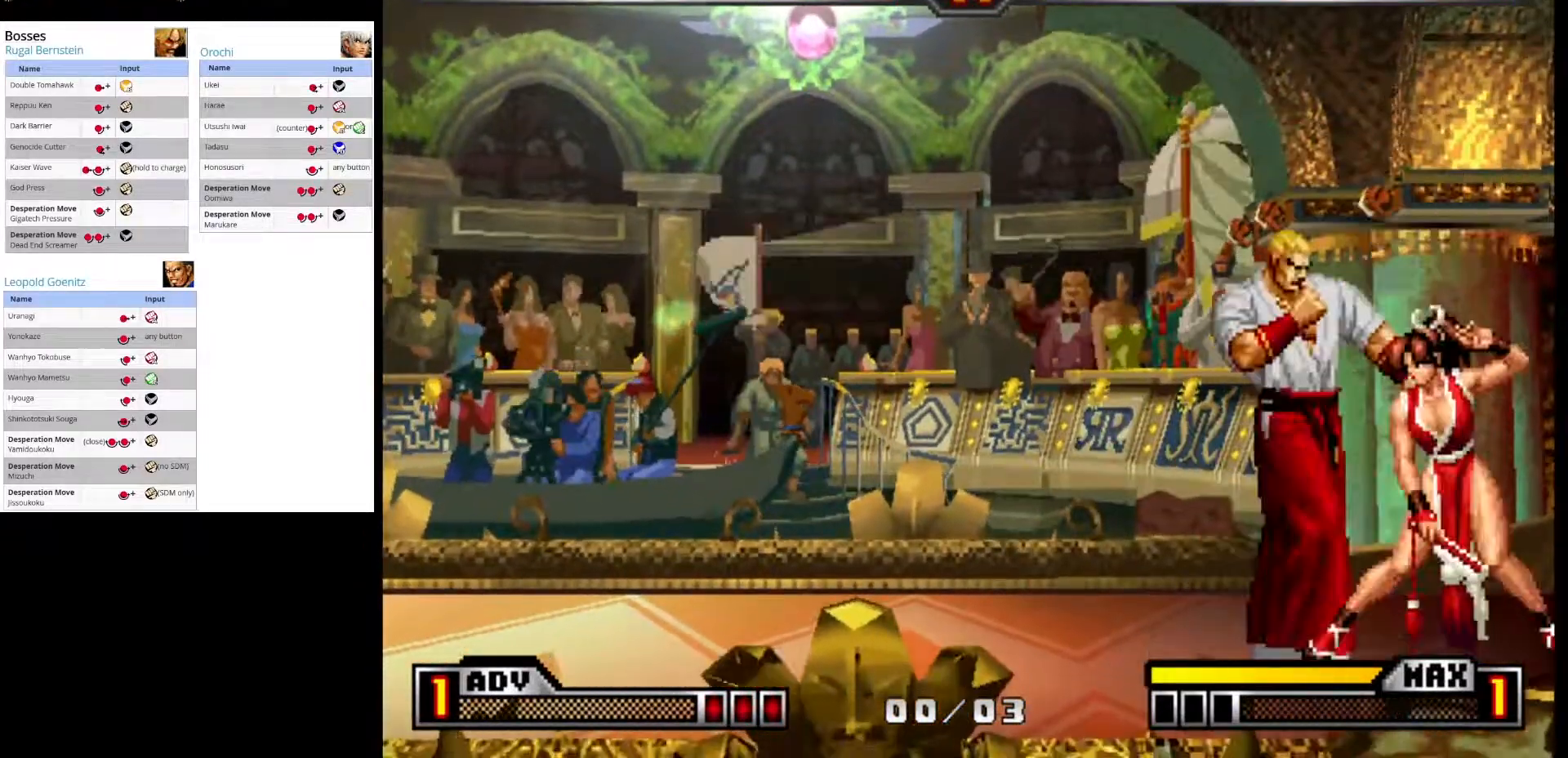
{"buttons": [], "left_stick": "down-left", "events": [[267, "left_stick", "center"], [367, "left_stick", "down-left"]]}
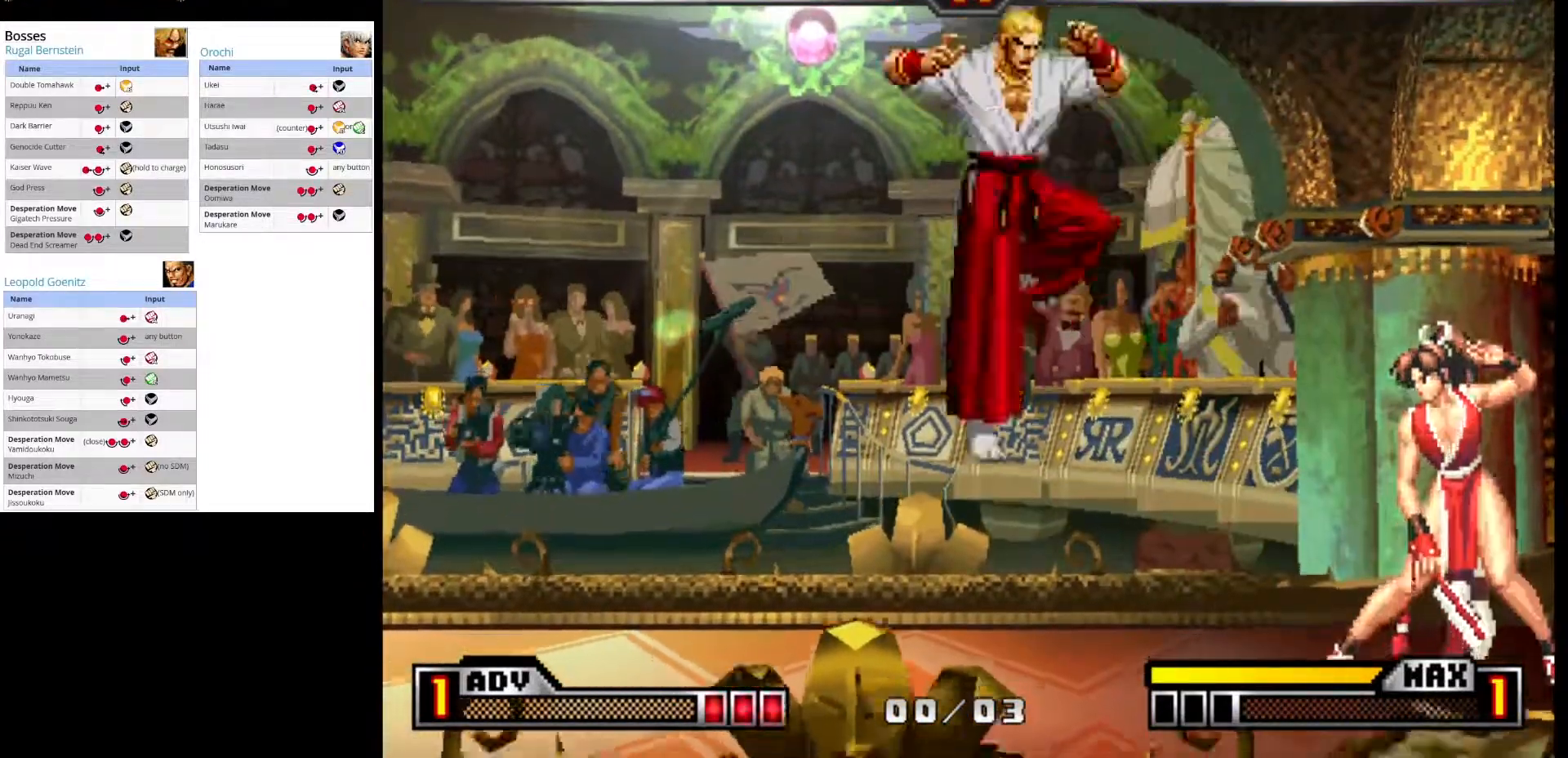
{"buttons": [], "left_stick": "down", "events": [[217, "left_stick", "right"], [383, "left_stick", "left"], [500, "left_stick", "down"]]}
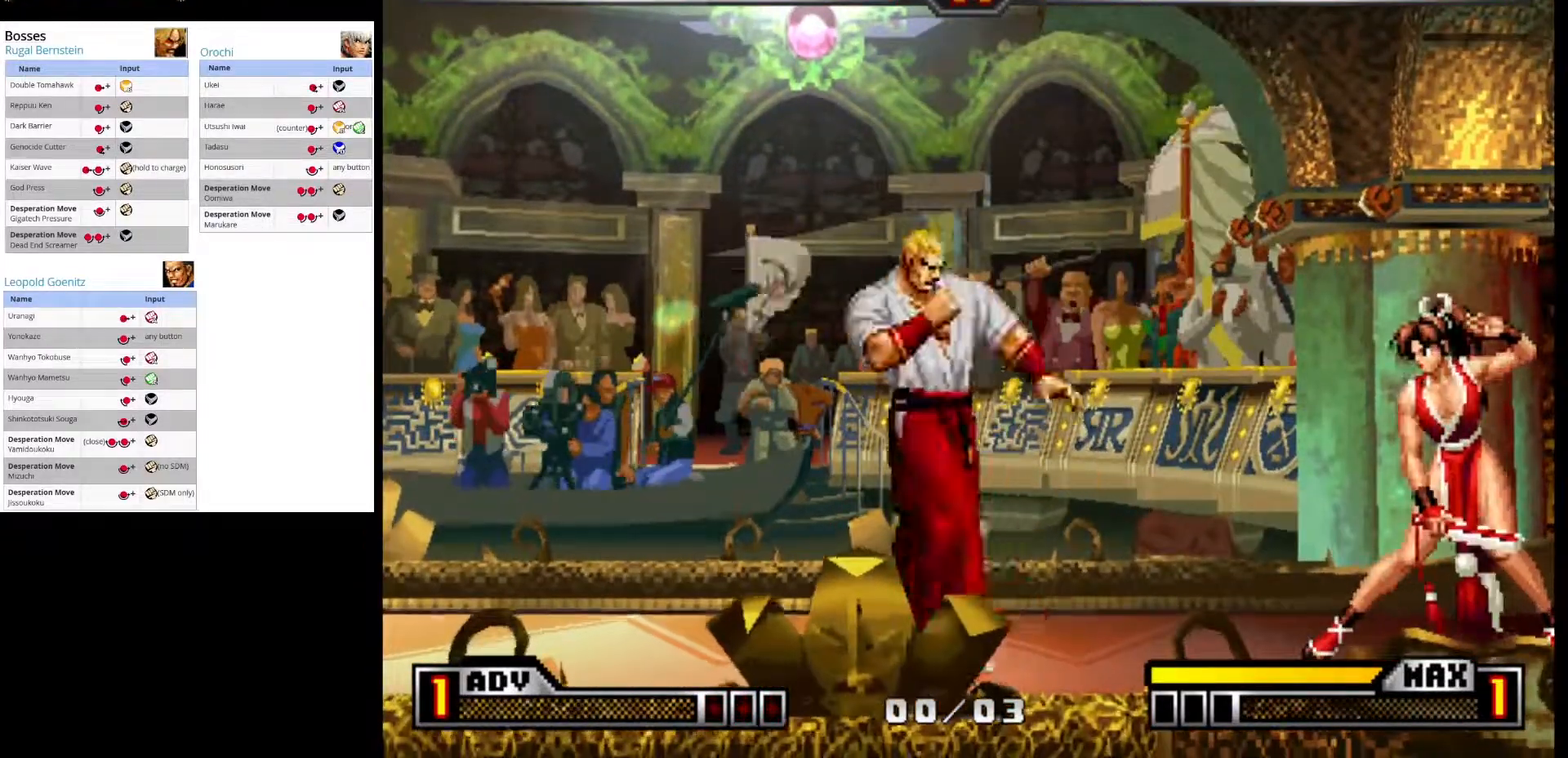
{"buttons": [], "left_stick": "center", "events": [[50, "CROSS", "down"], [50, "left_stick", "right"], [150, "left_stick", "center"], [317, "CROSS", "up"]]}
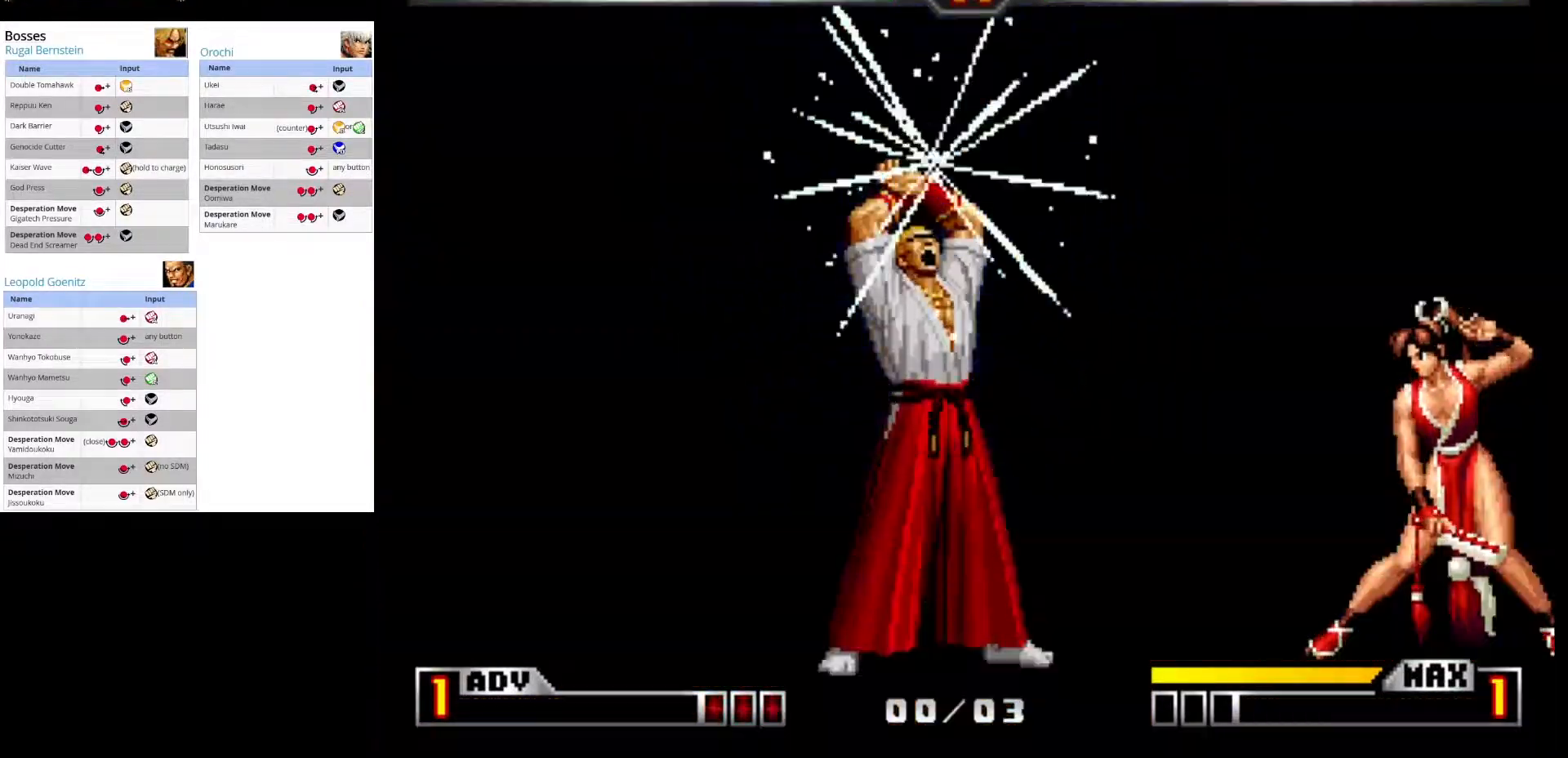
{"buttons": ["CROSS"], "left_stick": "center", "events": [[167, "CROSS", "down"]]}
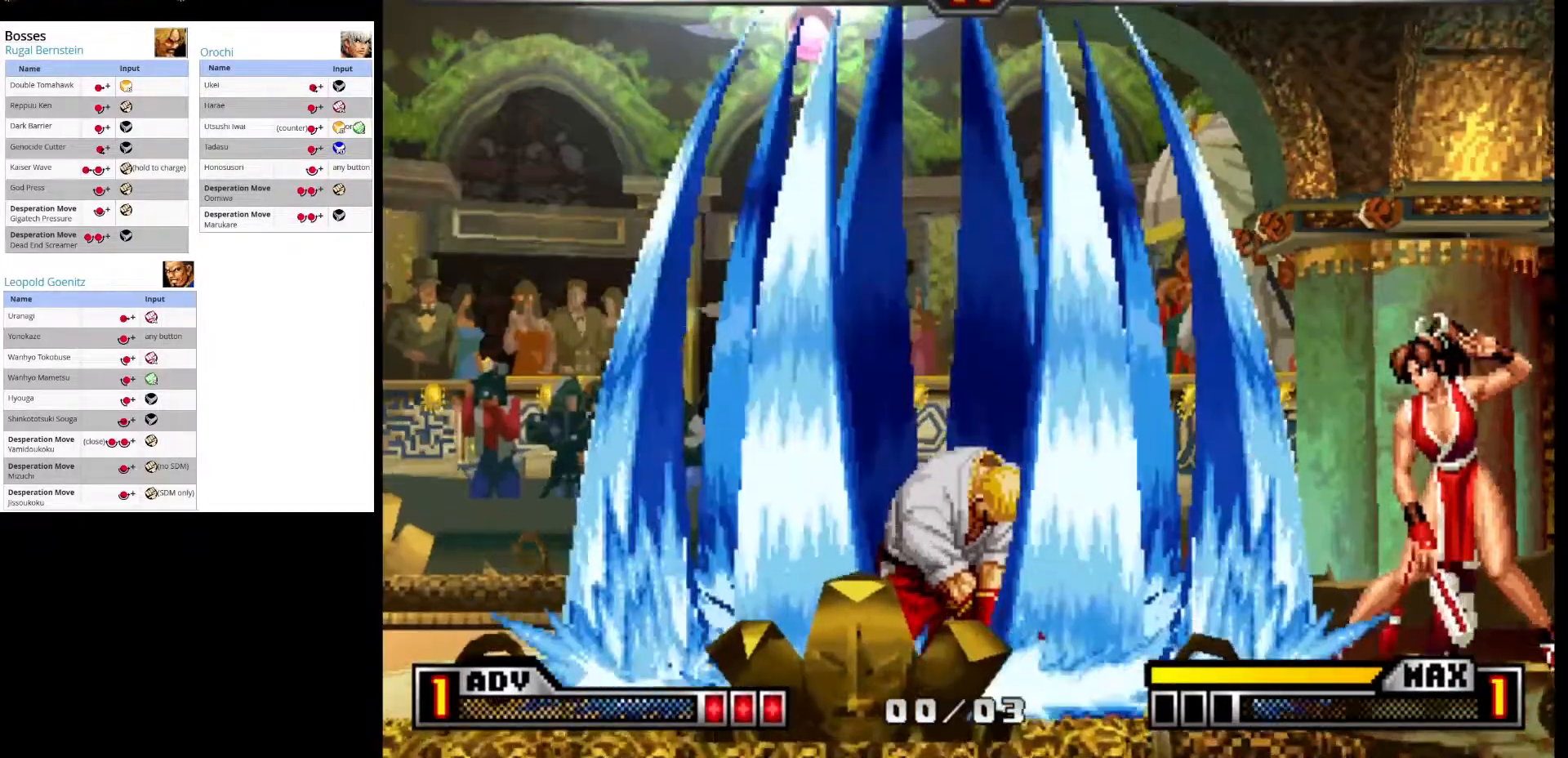
{"buttons": [], "left_stick": "center", "events": [[200, "CROSS", "up"]]}
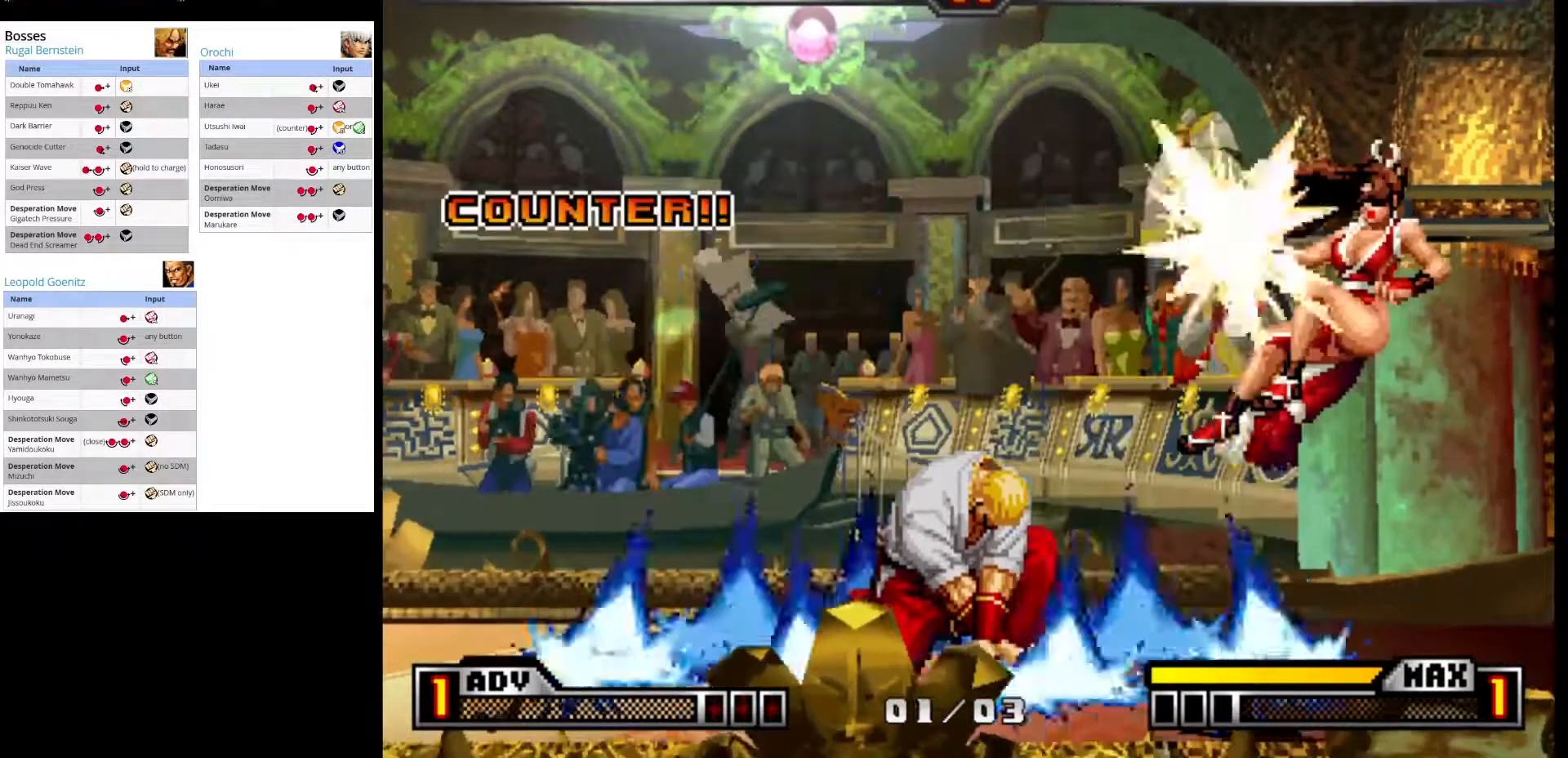
{"buttons": [], "left_stick": "center", "events": []}
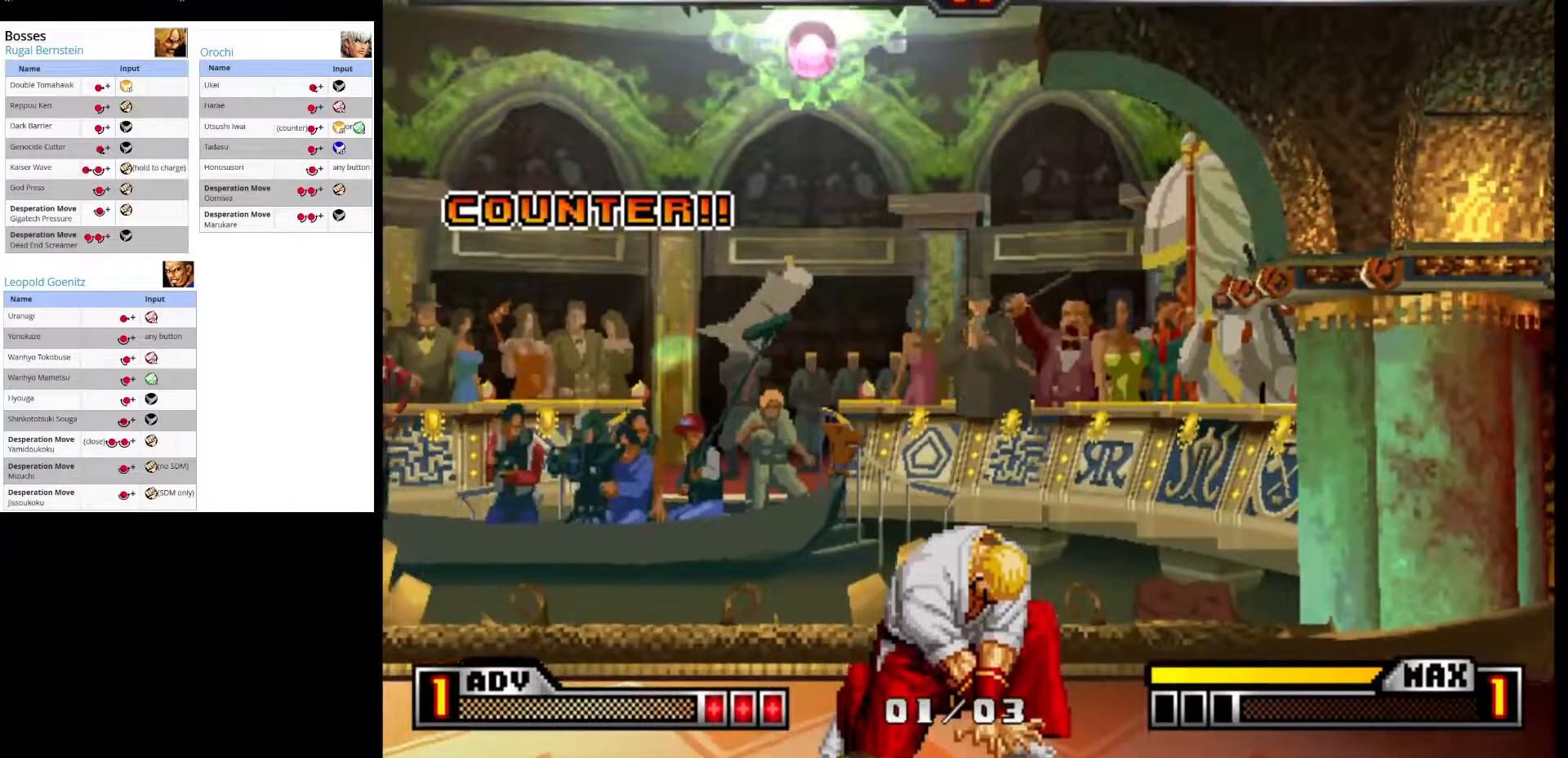
{"buttons": [], "left_stick": "center", "events": []}
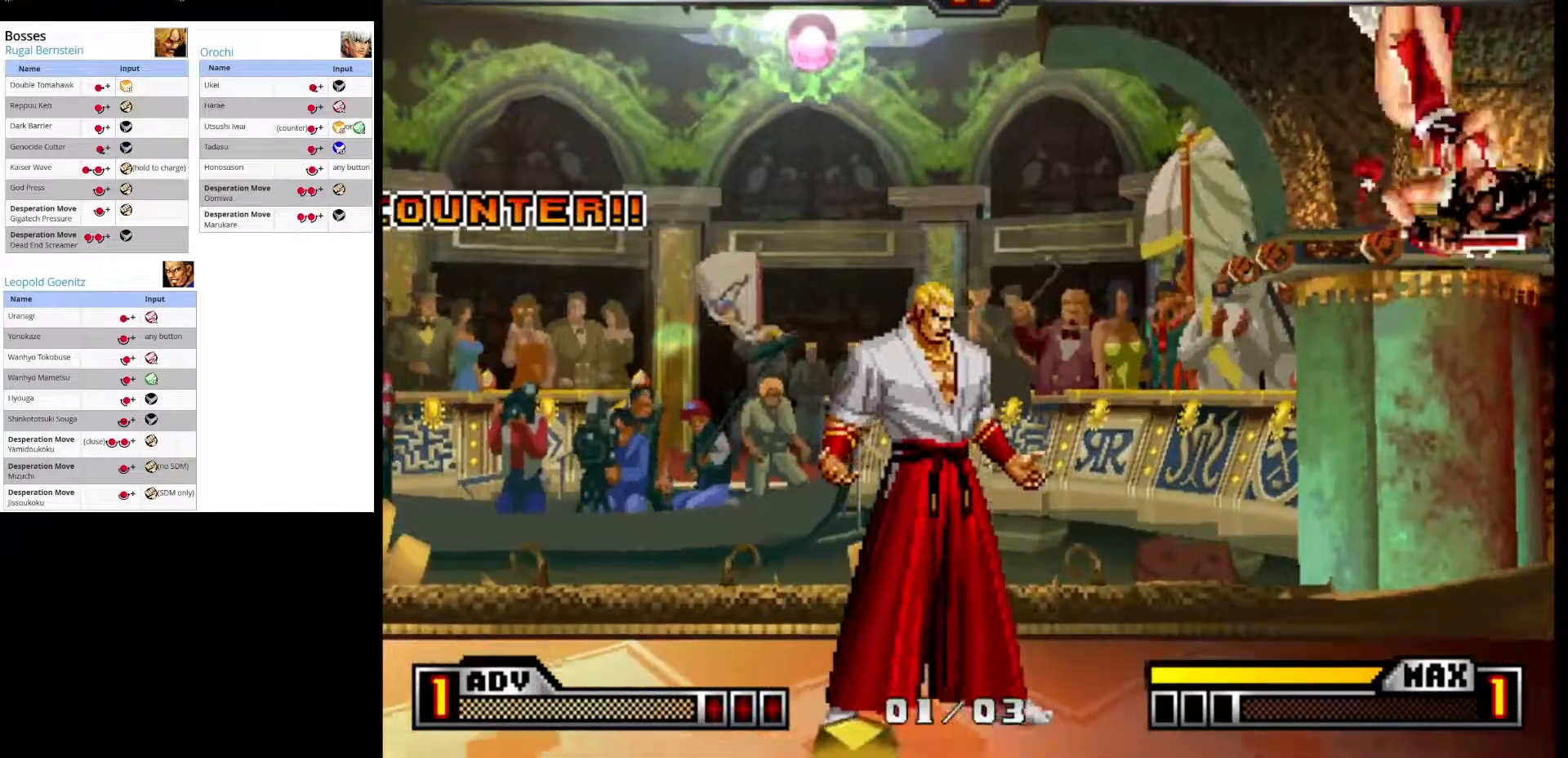
{"buttons": [], "left_stick": "down-left", "events": [[500, "left_stick", "down-left"]]}
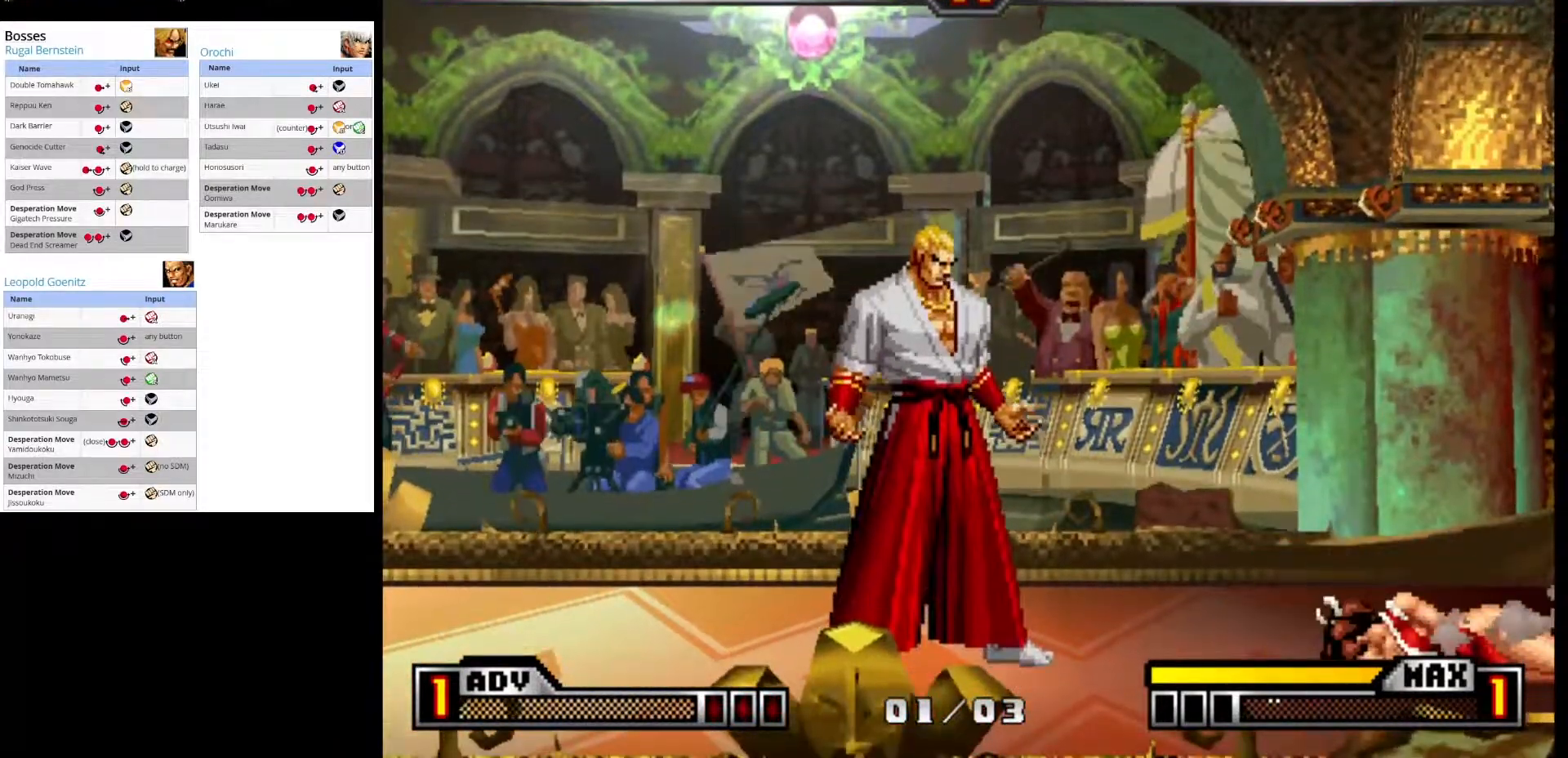
{"buttons": [], "left_stick": "down-right", "events": [[167, "left_stick", "right"], [317, "left_stick", "down"], [383, "left_stick", "left"], [483, "left_stick", "down-right"]]}
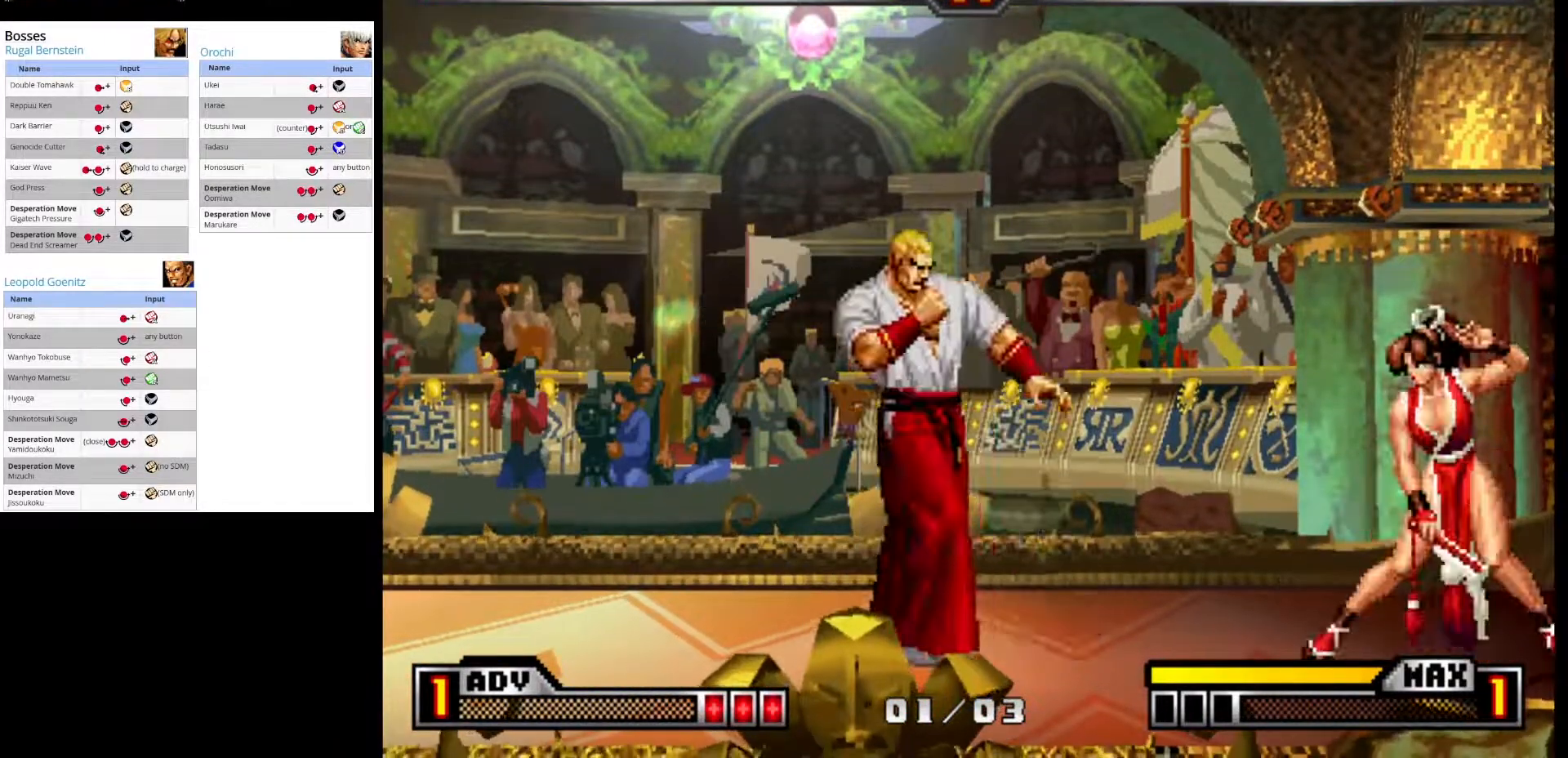
{"buttons": [], "left_stick": "center", "events": [[50, "CROSS", "down"], [117, "left_stick", "center"], [317, "CROSS", "up"]]}
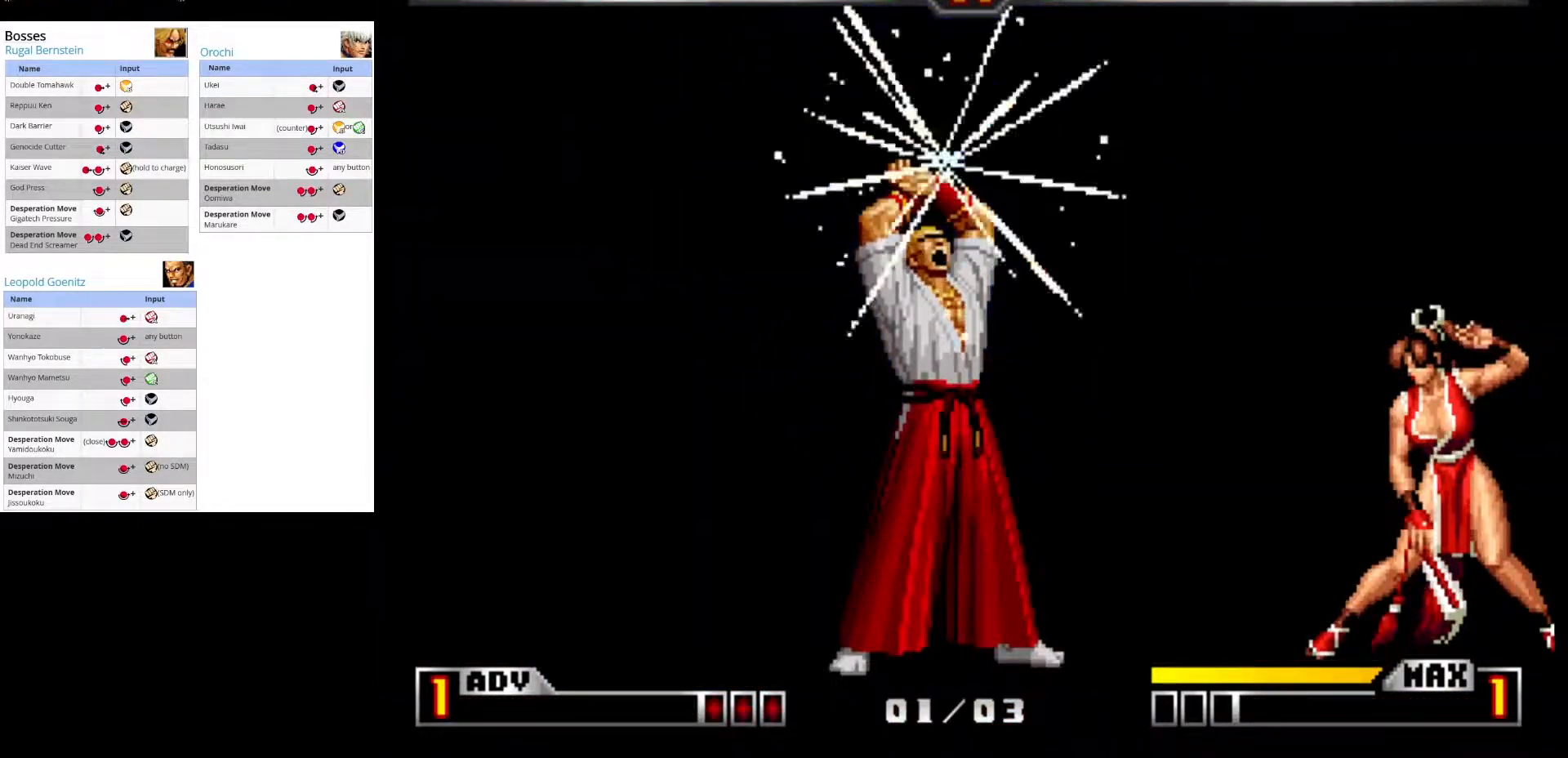
{"buttons": ["CROSS"], "left_stick": "center", "events": [[167, "CROSS", "down"]]}
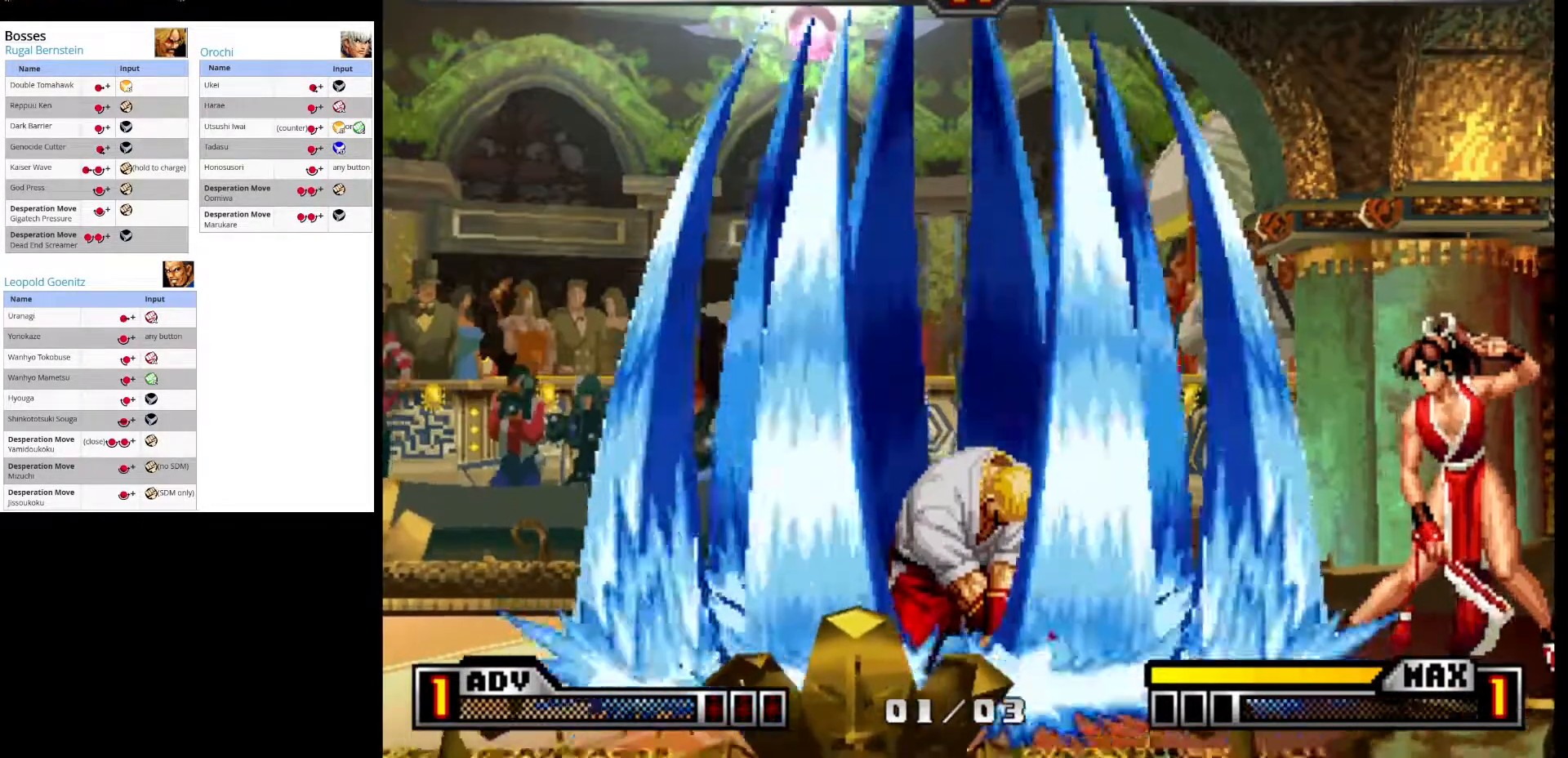
{"buttons": ["CROSS"], "left_stick": "center", "events": []}
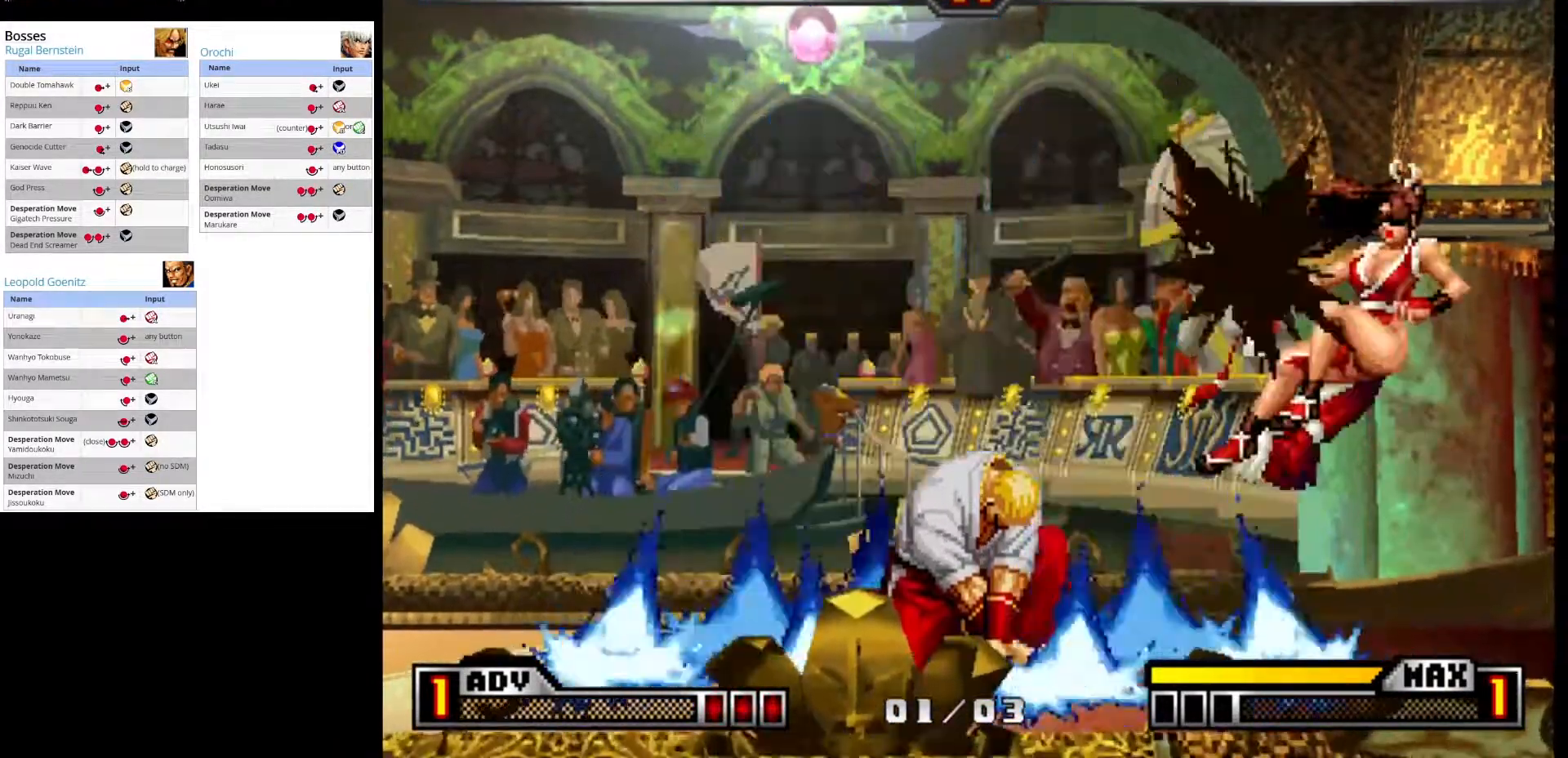
{"buttons": [], "left_stick": "center", "events": [[283, "CROSS", "up"]]}
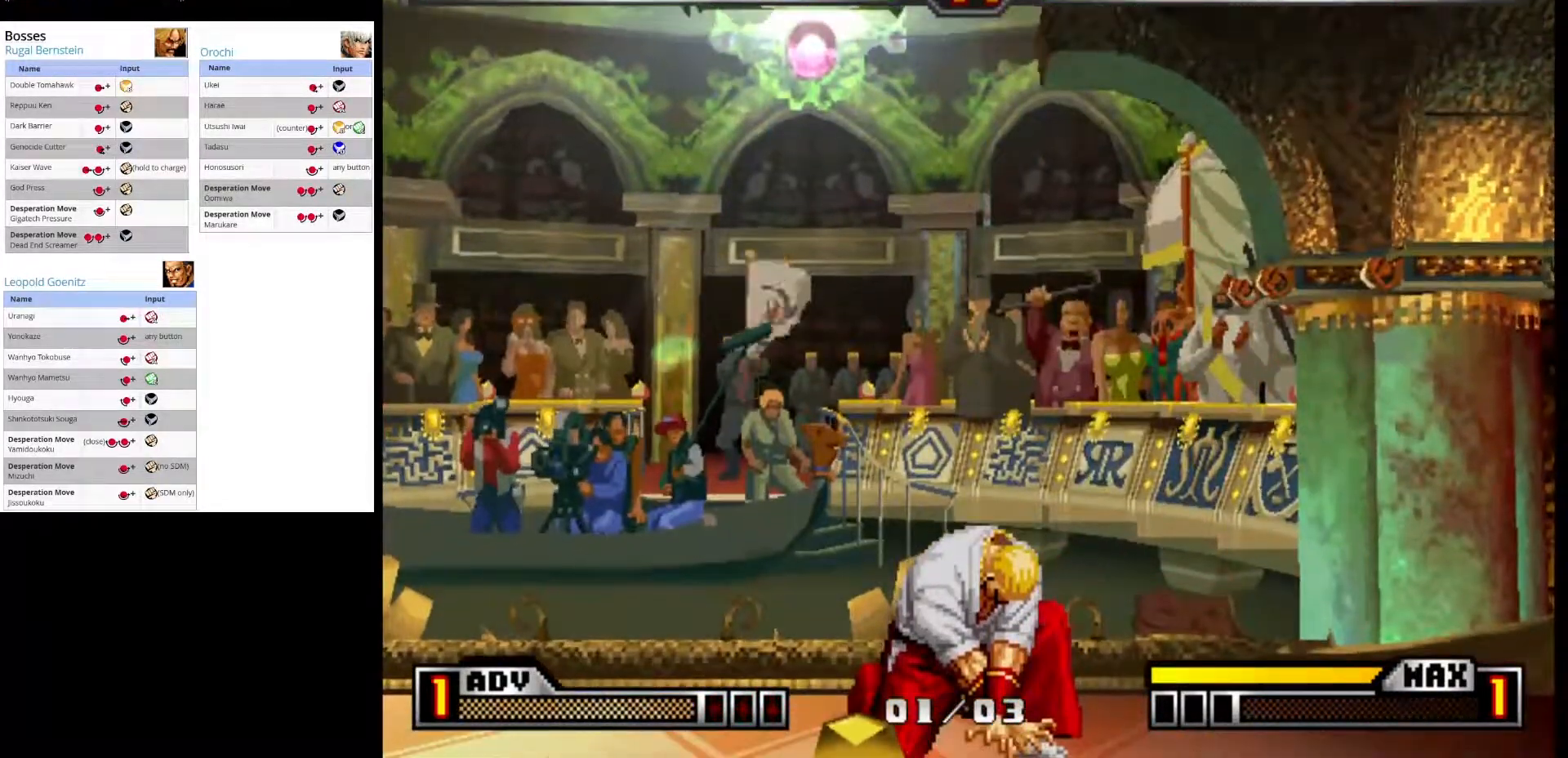
{"buttons": [], "left_stick": "center", "events": [[350, "left_stick", "right"], [433, "left_stick", "center"]]}
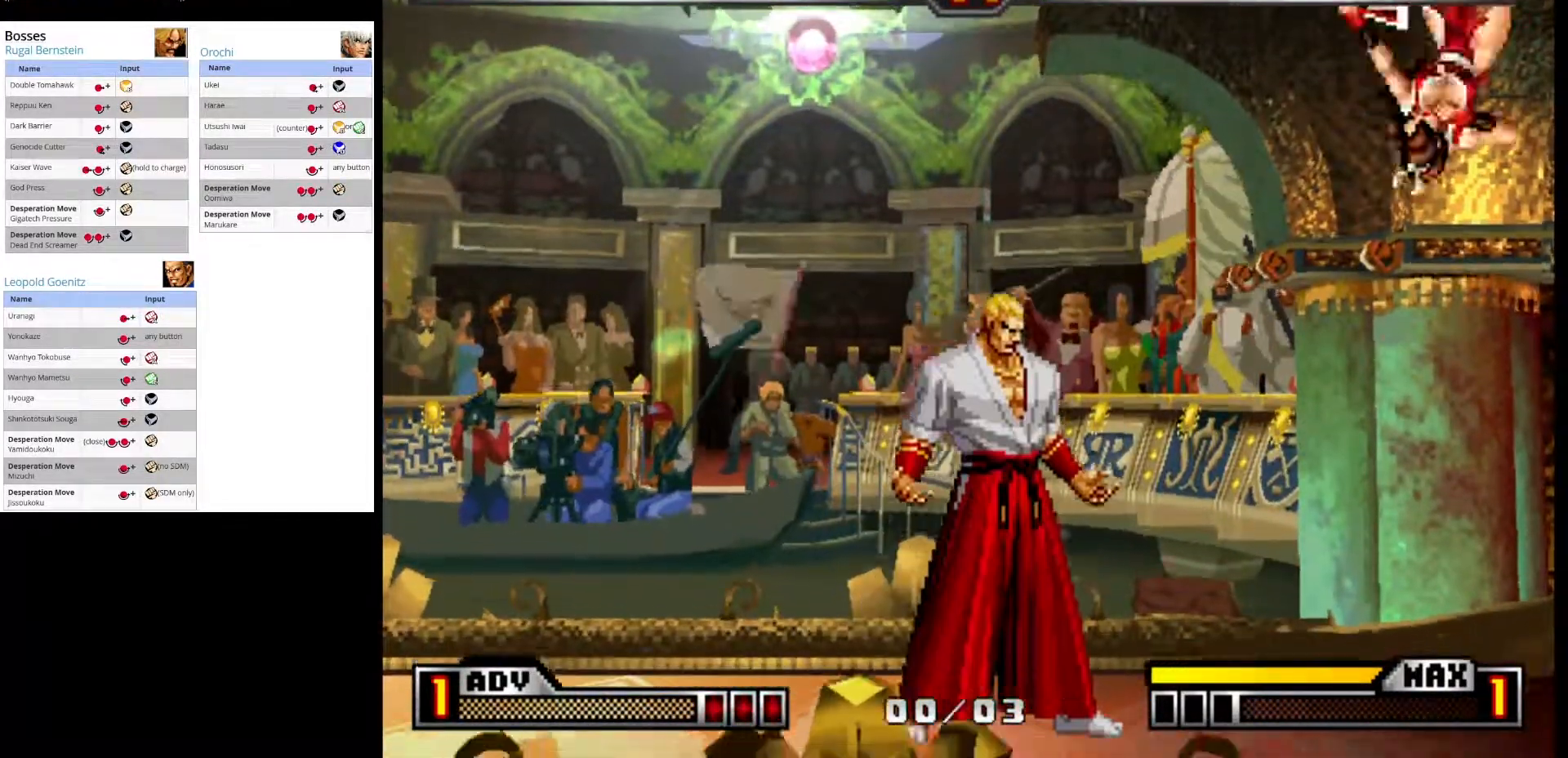
{"buttons": [], "left_stick": "down-left", "events": [[467, "left_stick", "down-left"]]}
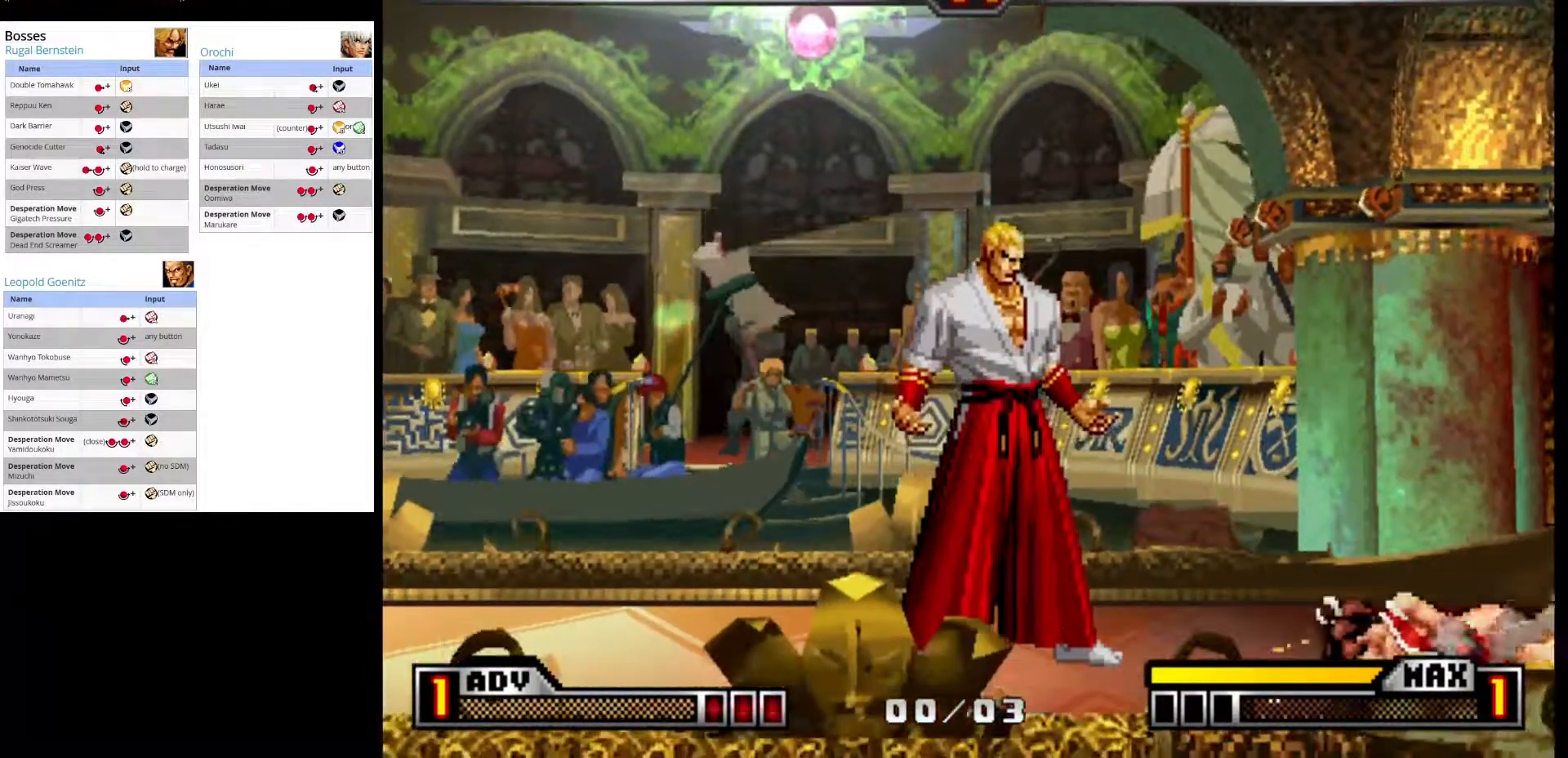
{"buttons": [], "left_stick": "right", "events": [[133, "left_stick", "right"], [267, "left_stick", "down-left"], [450, "left_stick", "right"]]}